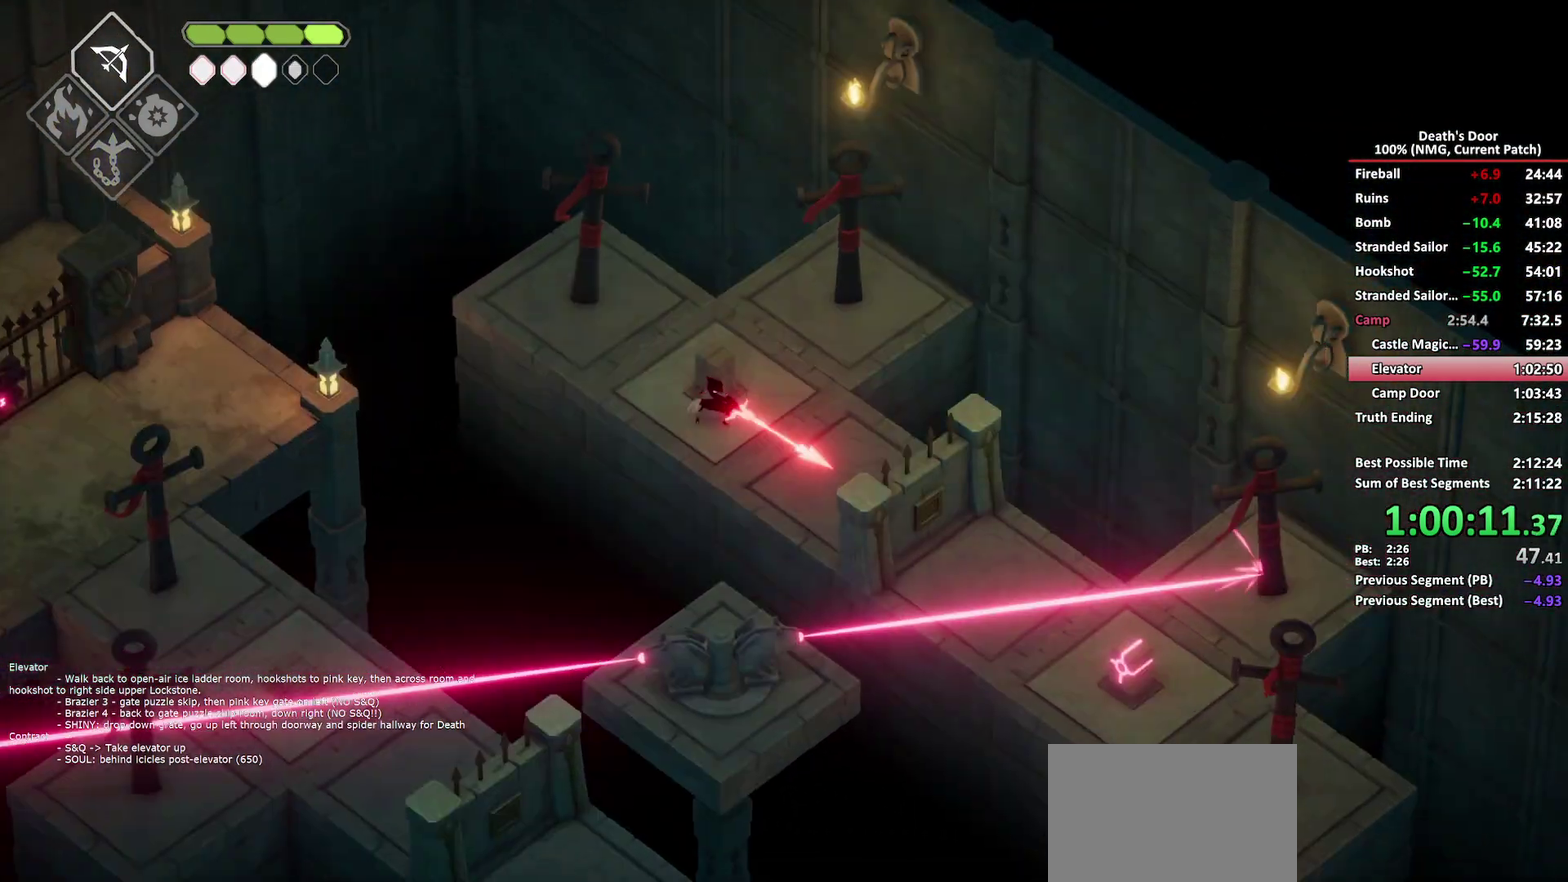
Gameplay with a controller (Xbox layout); each line is a JSON object with the inputs held at the frame after it. "button_events" lists button changes between this image and that frame as [ms after this image, input, new state], when the widget could be followed in between (sticks are given only as held states).
{"buttons": [], "left_stick": "down-left", "right_stick": "center", "button_events": [[100, "DPAD_DOWN", "down"], [233, "DPAD_DOWN", "up"], [300, "L2", "down"], [367, "B", "down"], [450, "B", "up"], [500, "L2", "up"]]}
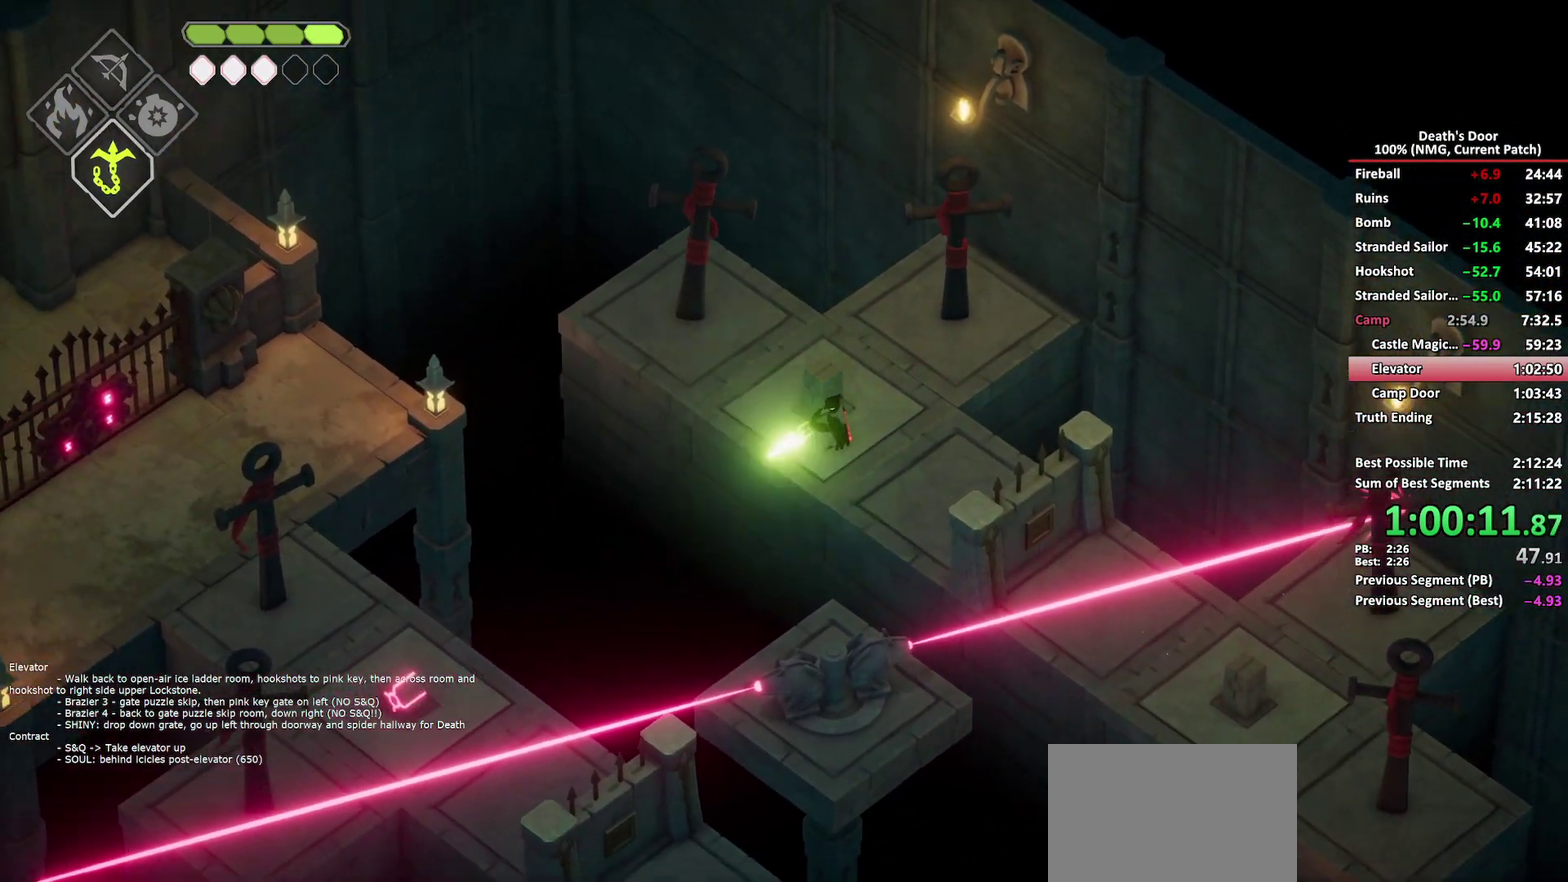
{"buttons": [], "left_stick": "left", "right_stick": "center", "button_events": []}
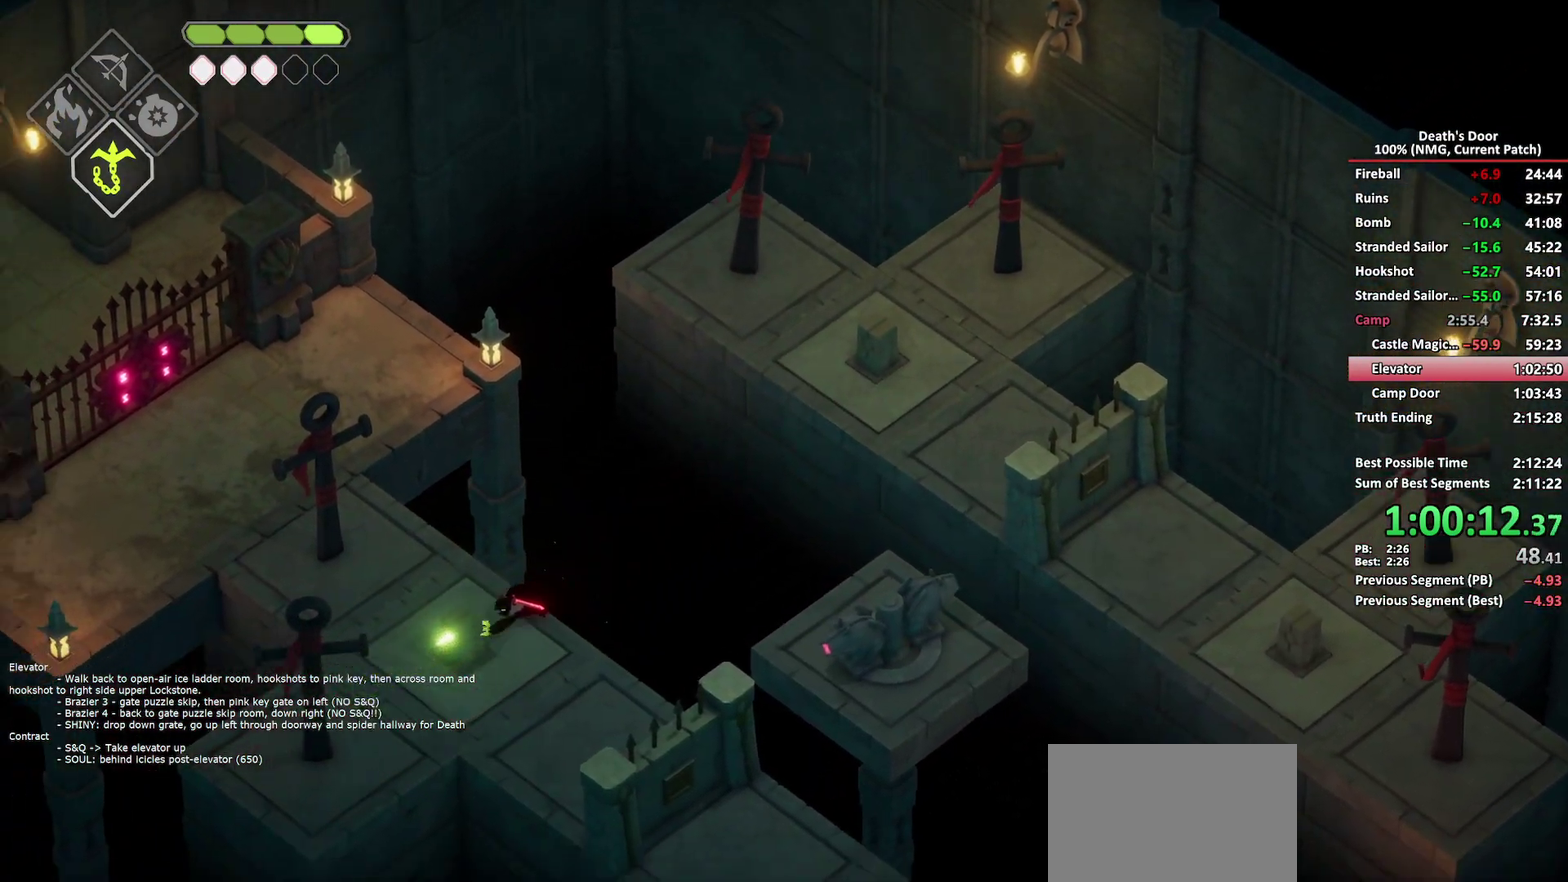
{"buttons": [], "left_stick": "left", "right_stick": "center", "button_events": []}
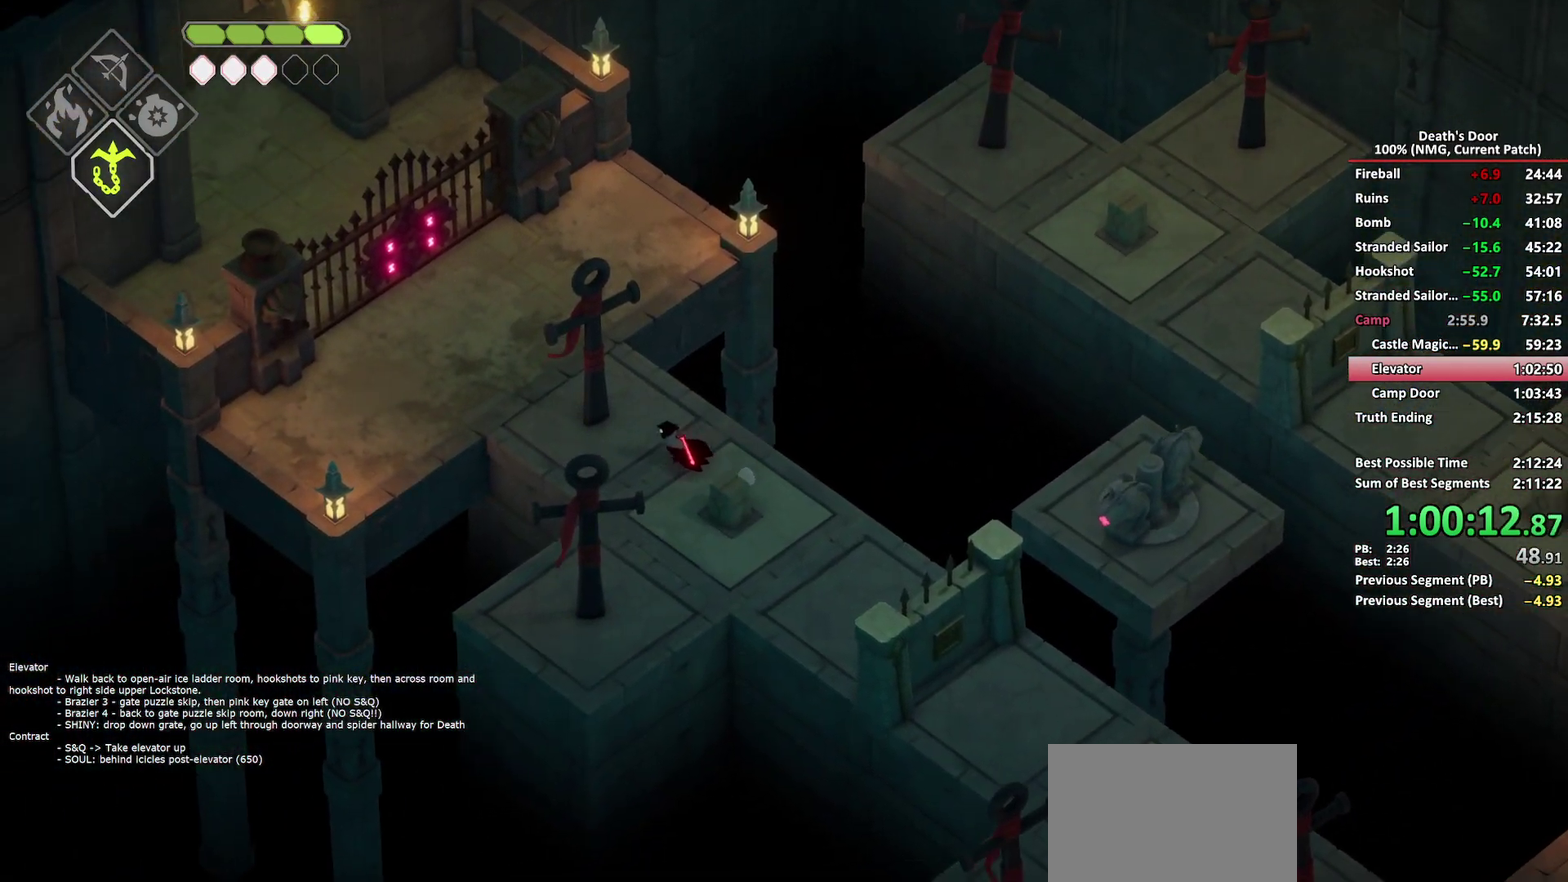
{"buttons": [], "left_stick": "left", "right_stick": "center", "button_events": [[217, "A", "down"], [317, "A", "up"], [383, "A", "down"], [467, "A", "up"]]}
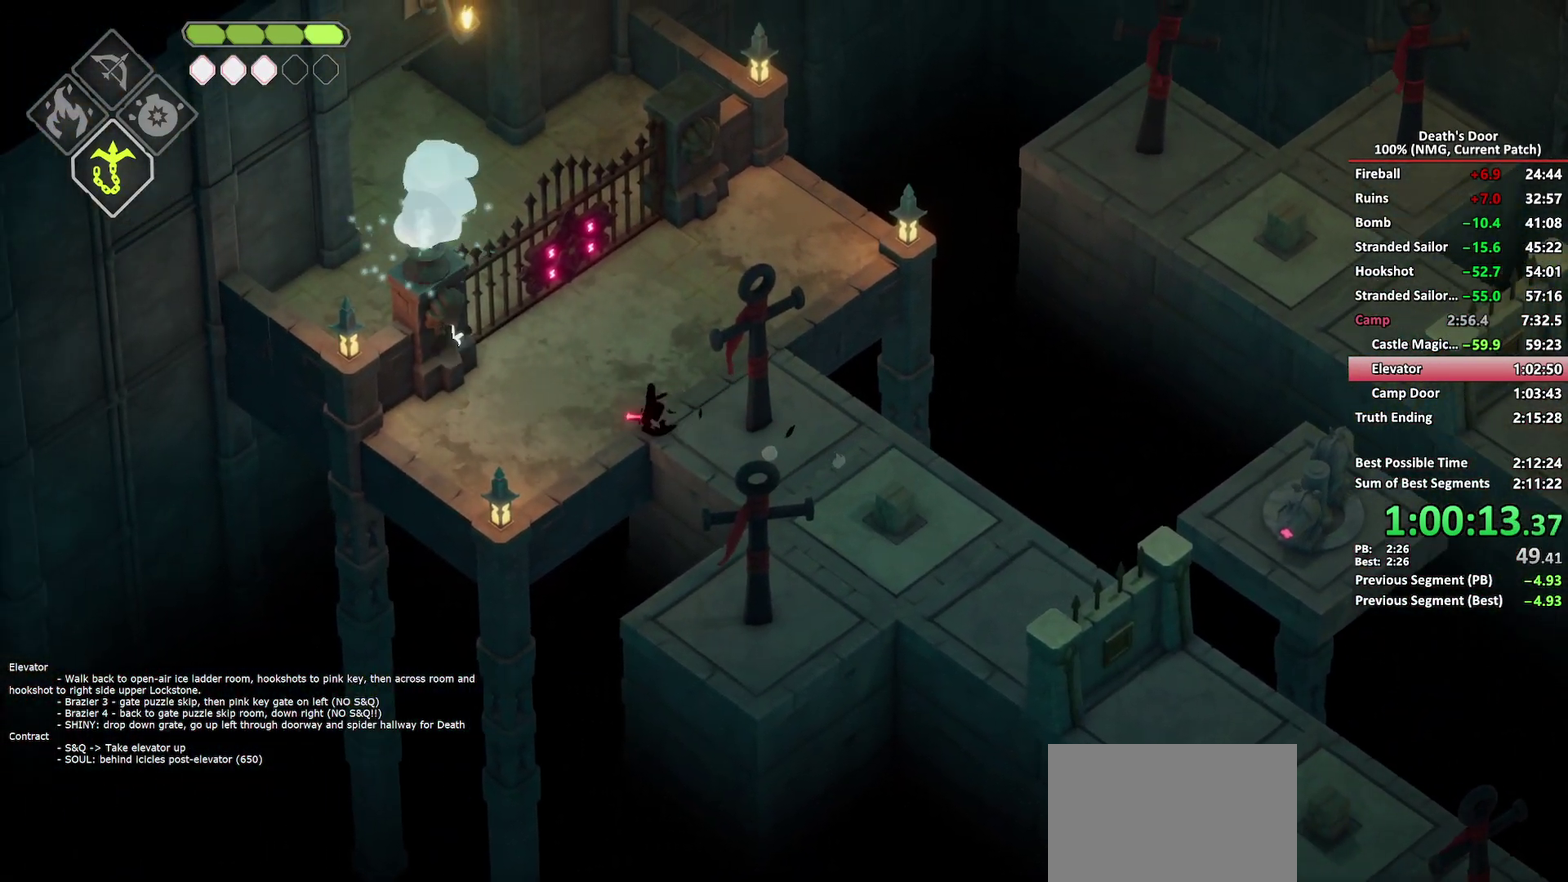
{"buttons": [], "left_stick": "up", "right_stick": "center", "button_events": [[33, "A", "down"], [117, "A", "up"], [267, "Y", "down"], [350, "Y", "up"], [417, "Y", "down"], [500, "Y", "up"]]}
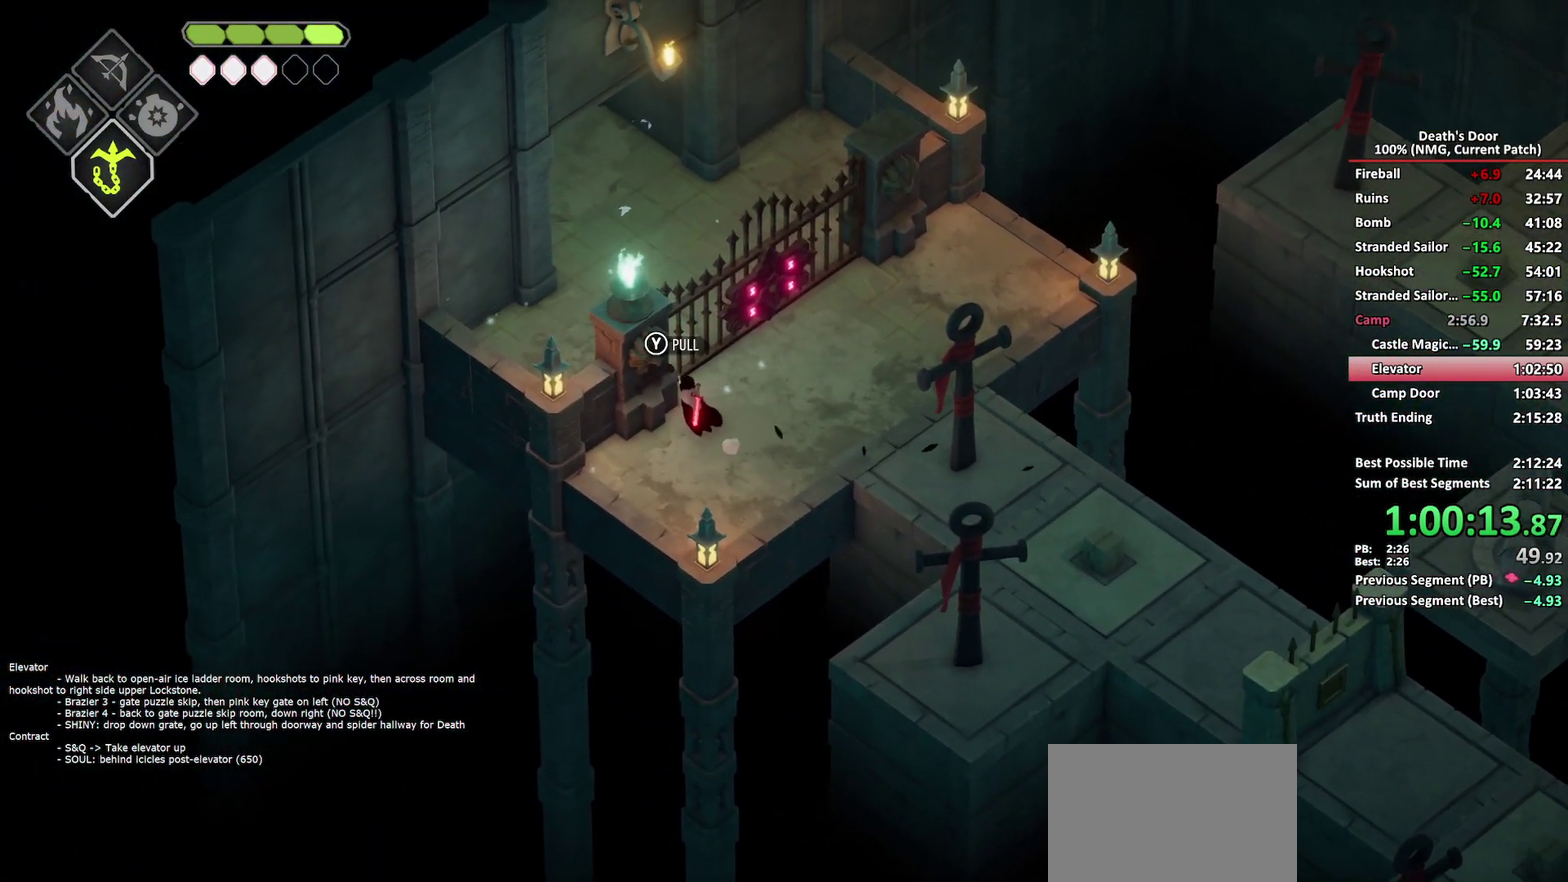
{"buttons": [], "left_stick": "up-left", "right_stick": "center", "button_events": [[50, "Y", "down"], [150, "Y", "up"]]}
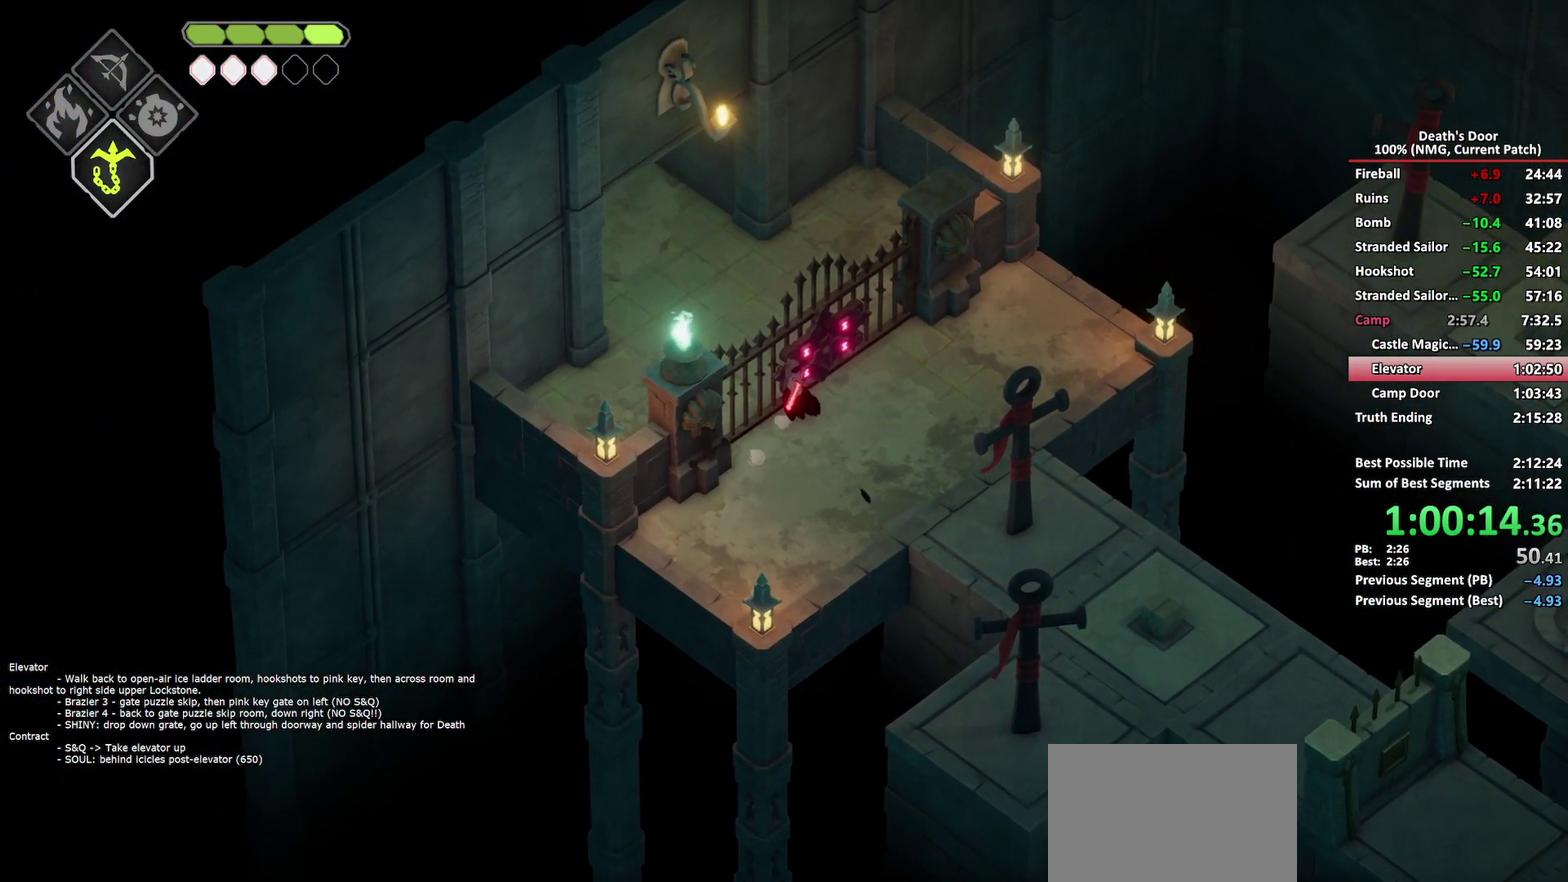
{"buttons": [], "left_stick": "up-left", "right_stick": "center", "button_events": [[267, "DPAD_LEFT", "down"], [367, "DPAD_LEFT", "up"]]}
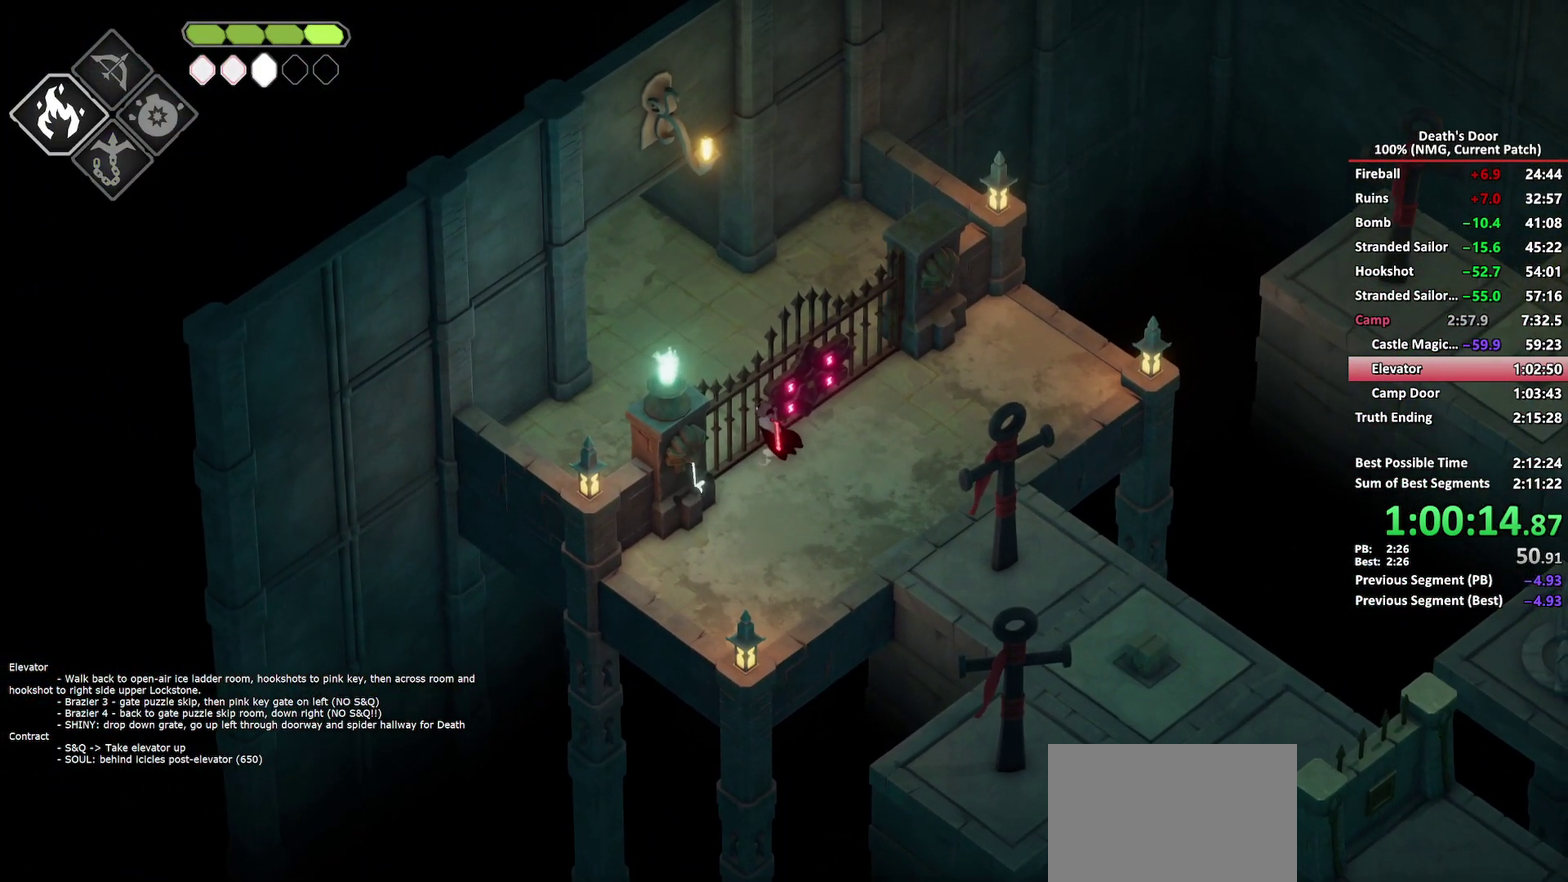
{"buttons": [], "left_stick": "up-left", "right_stick": "center", "button_events": []}
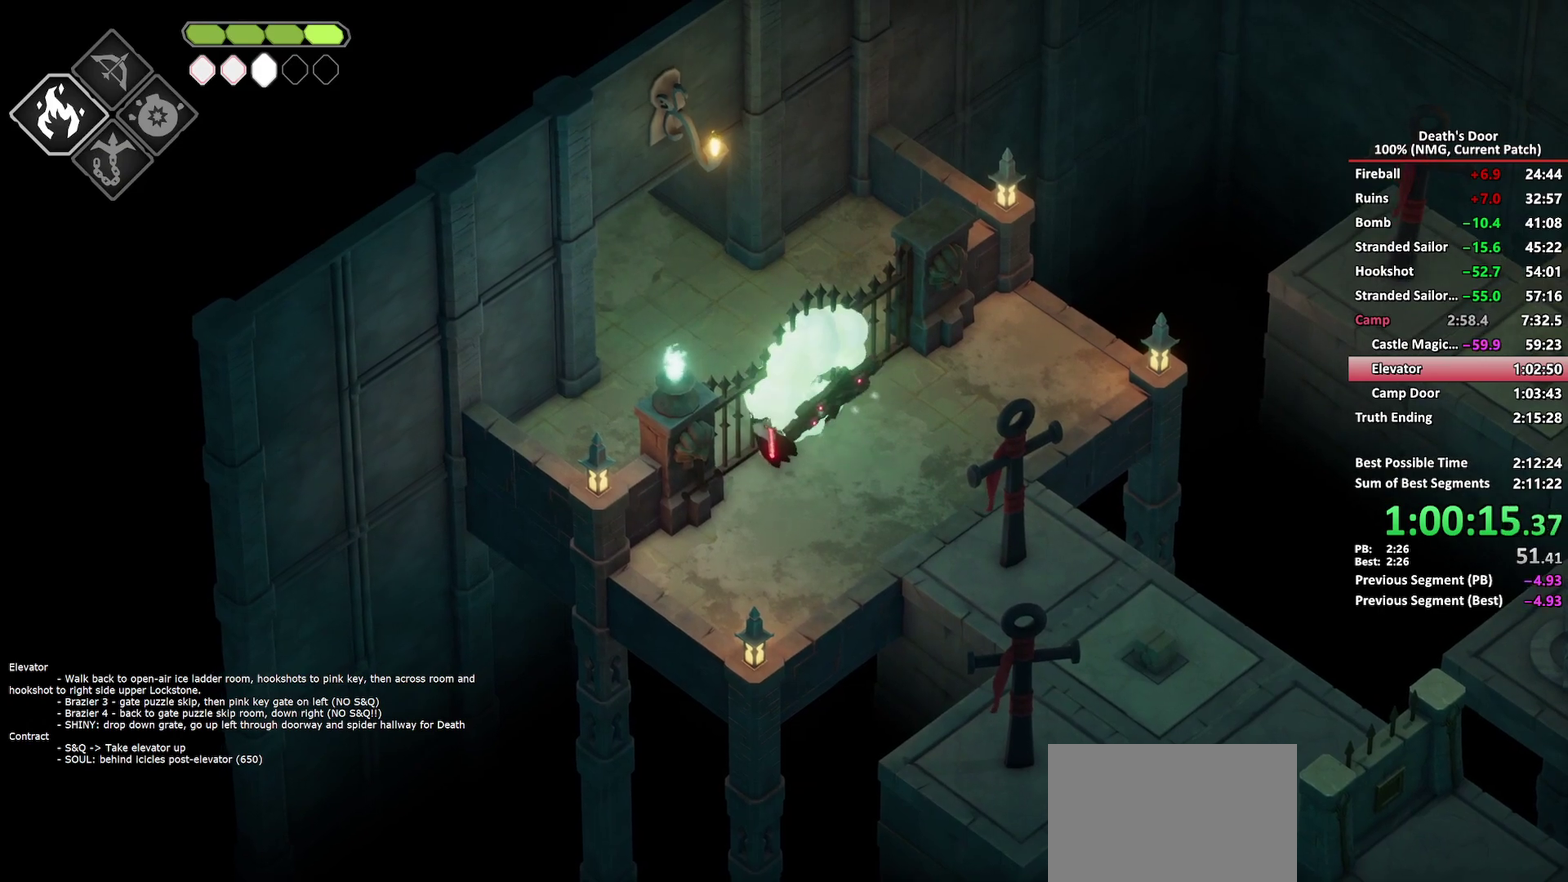
{"buttons": [], "left_stick": "up-left", "right_stick": "center", "button_events": []}
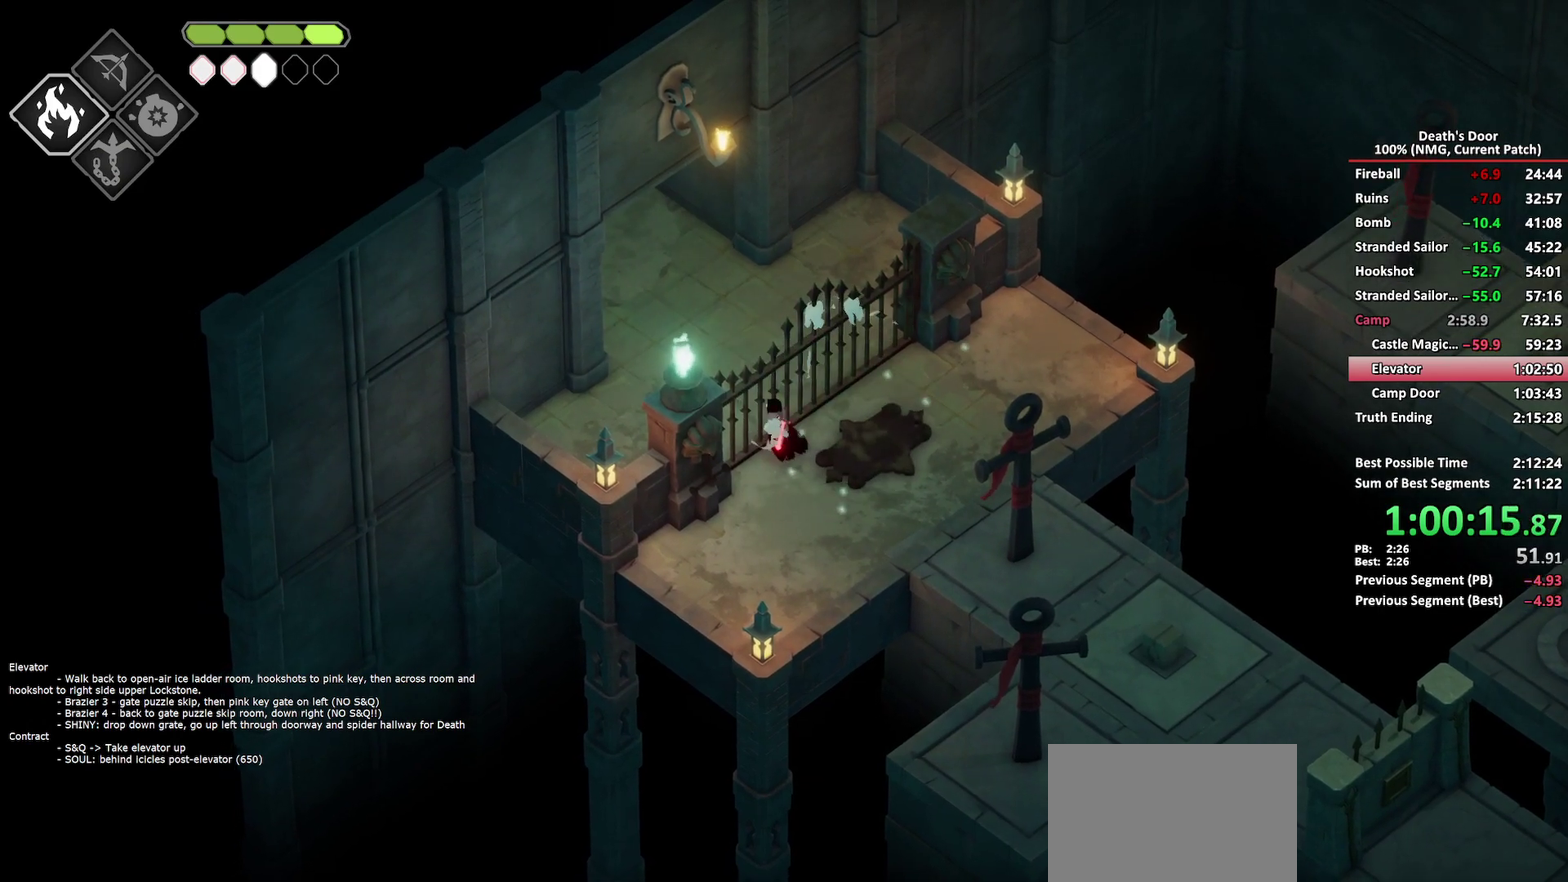
{"buttons": [], "left_stick": "up-left", "right_stick": "center", "button_events": []}
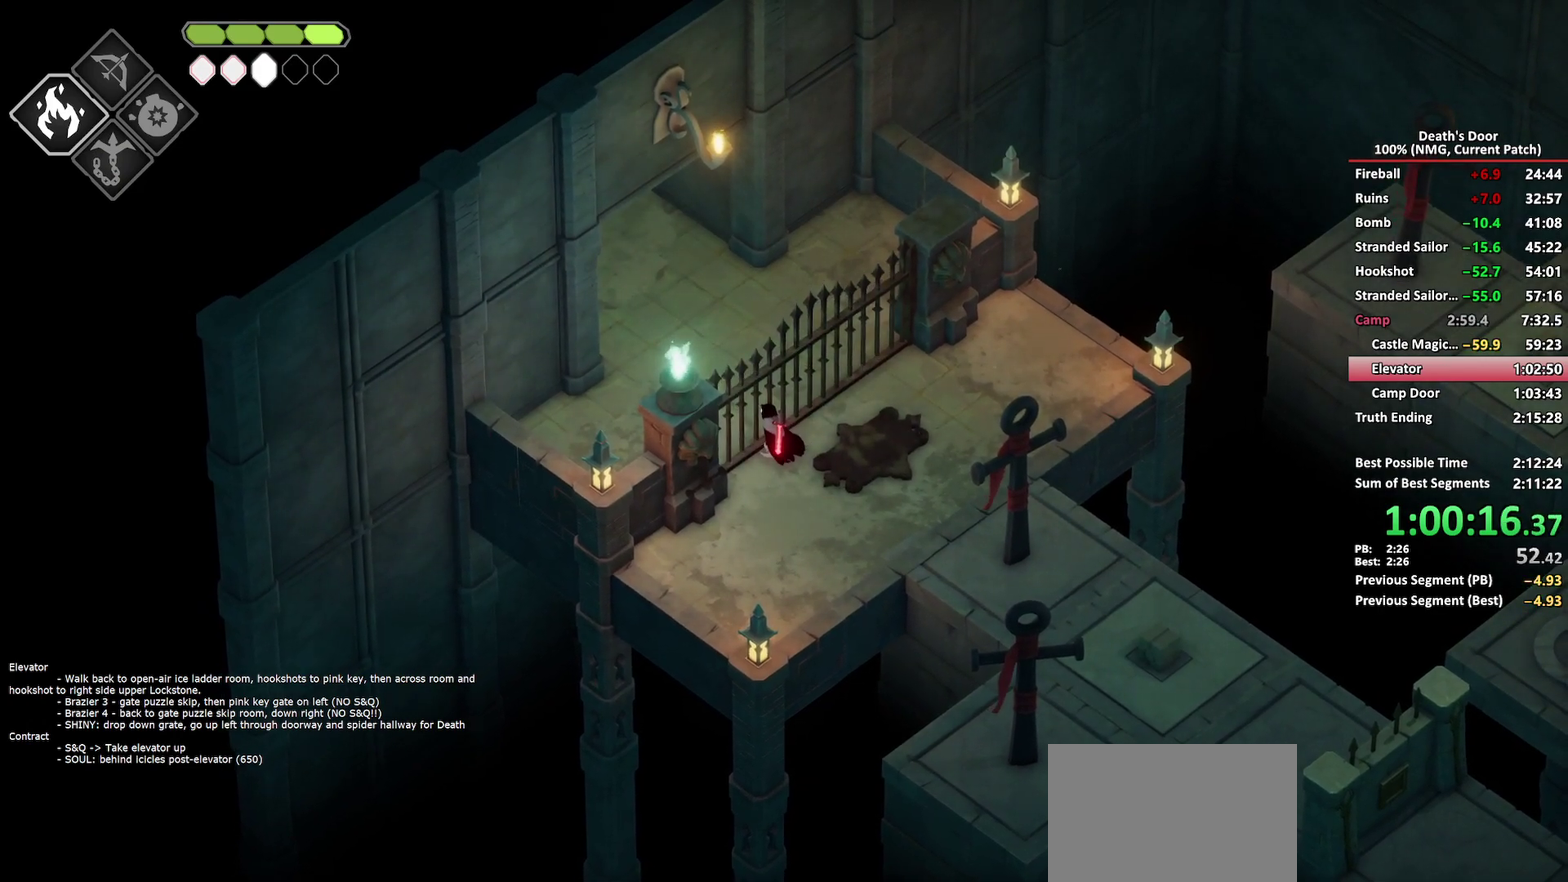
{"buttons": [], "left_stick": "up-left", "right_stick": "center", "button_events": []}
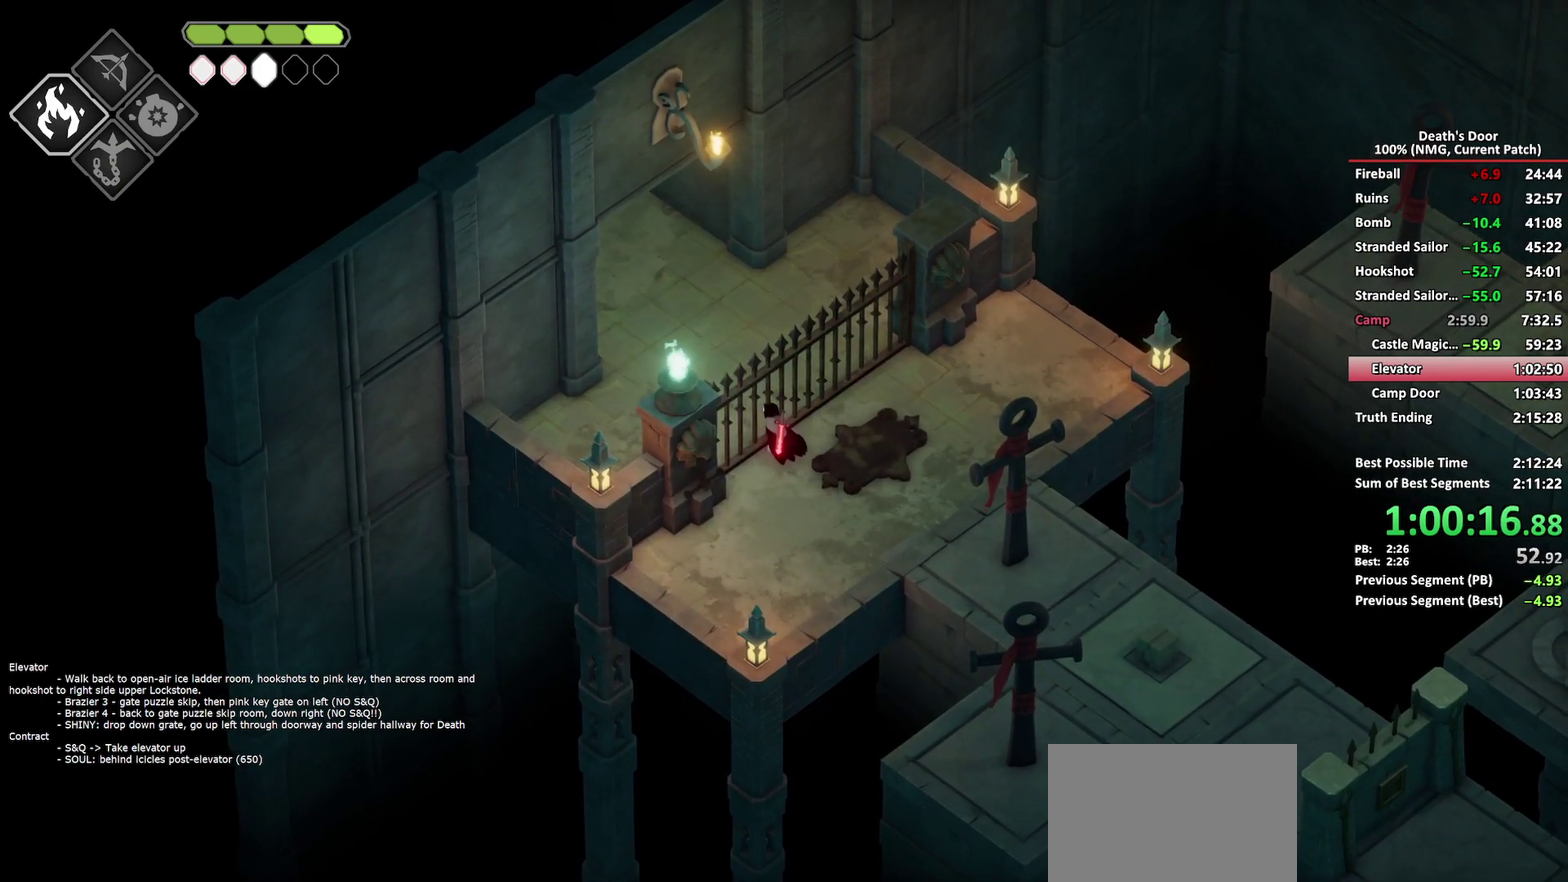
{"buttons": [], "left_stick": "up-left", "right_stick": "center", "button_events": []}
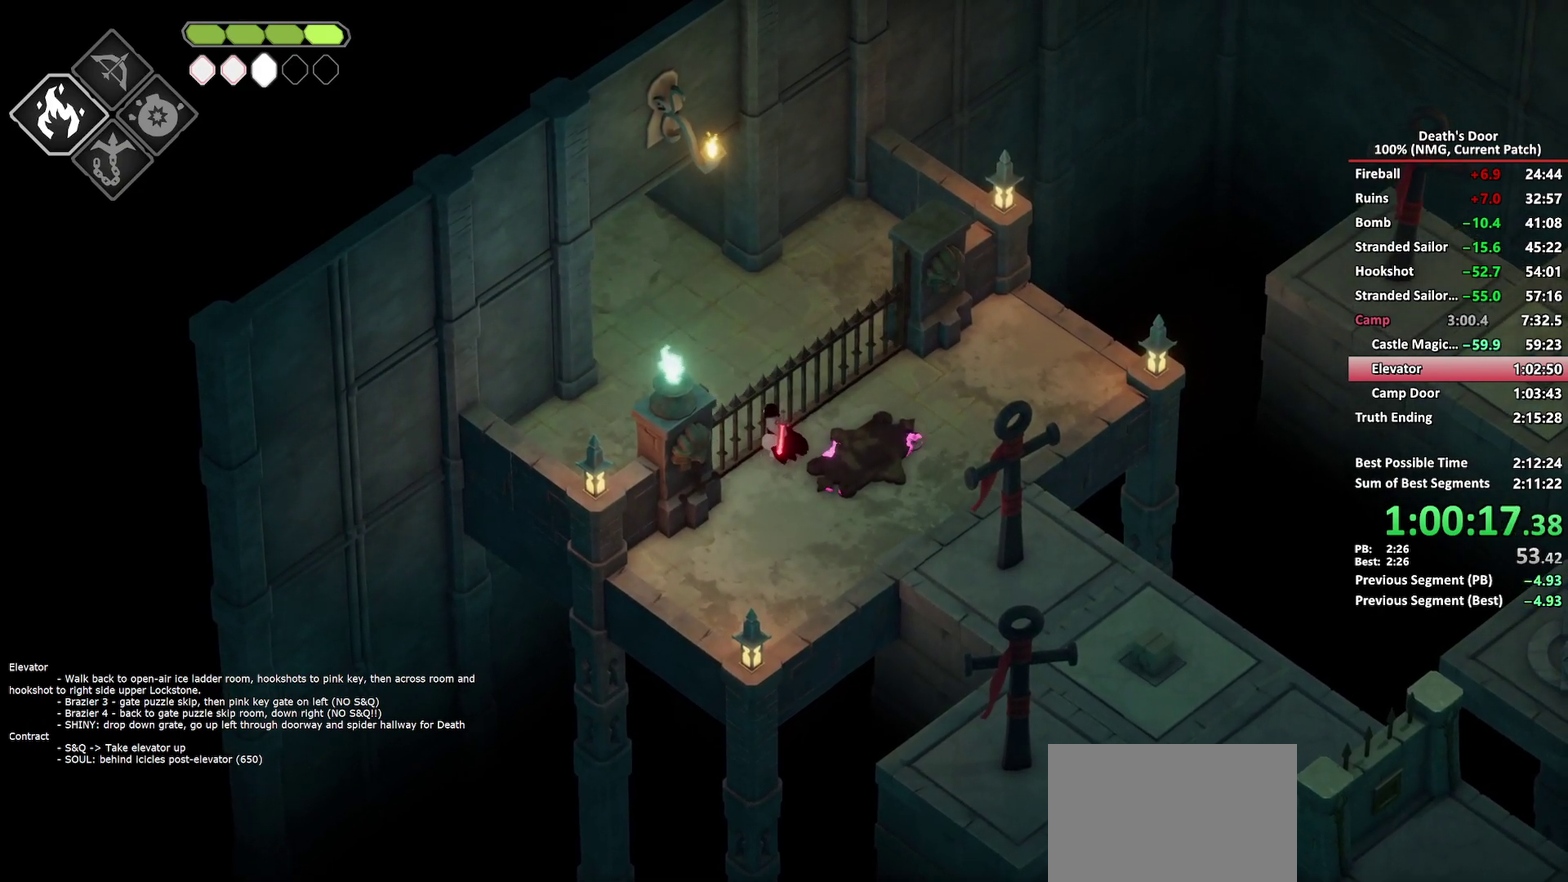
{"buttons": [], "left_stick": "up-left", "right_stick": "center", "button_events": [[183, "A", "down"], [300, "A", "up"]]}
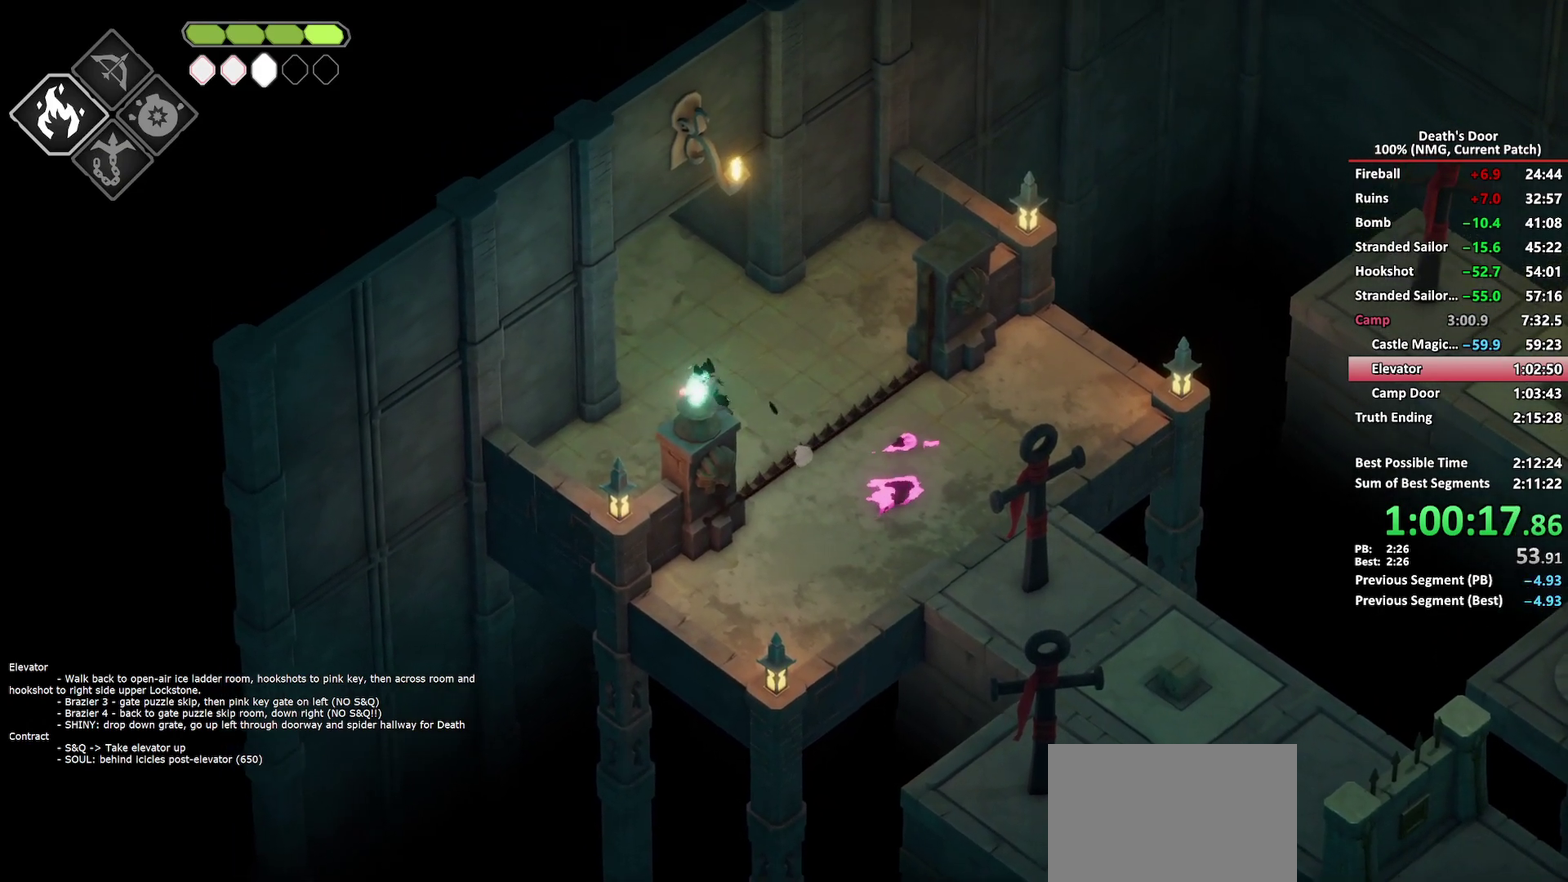
{"buttons": ["A"], "left_stick": "up-left", "right_stick": "center", "button_events": [[500, "A", "down"]]}
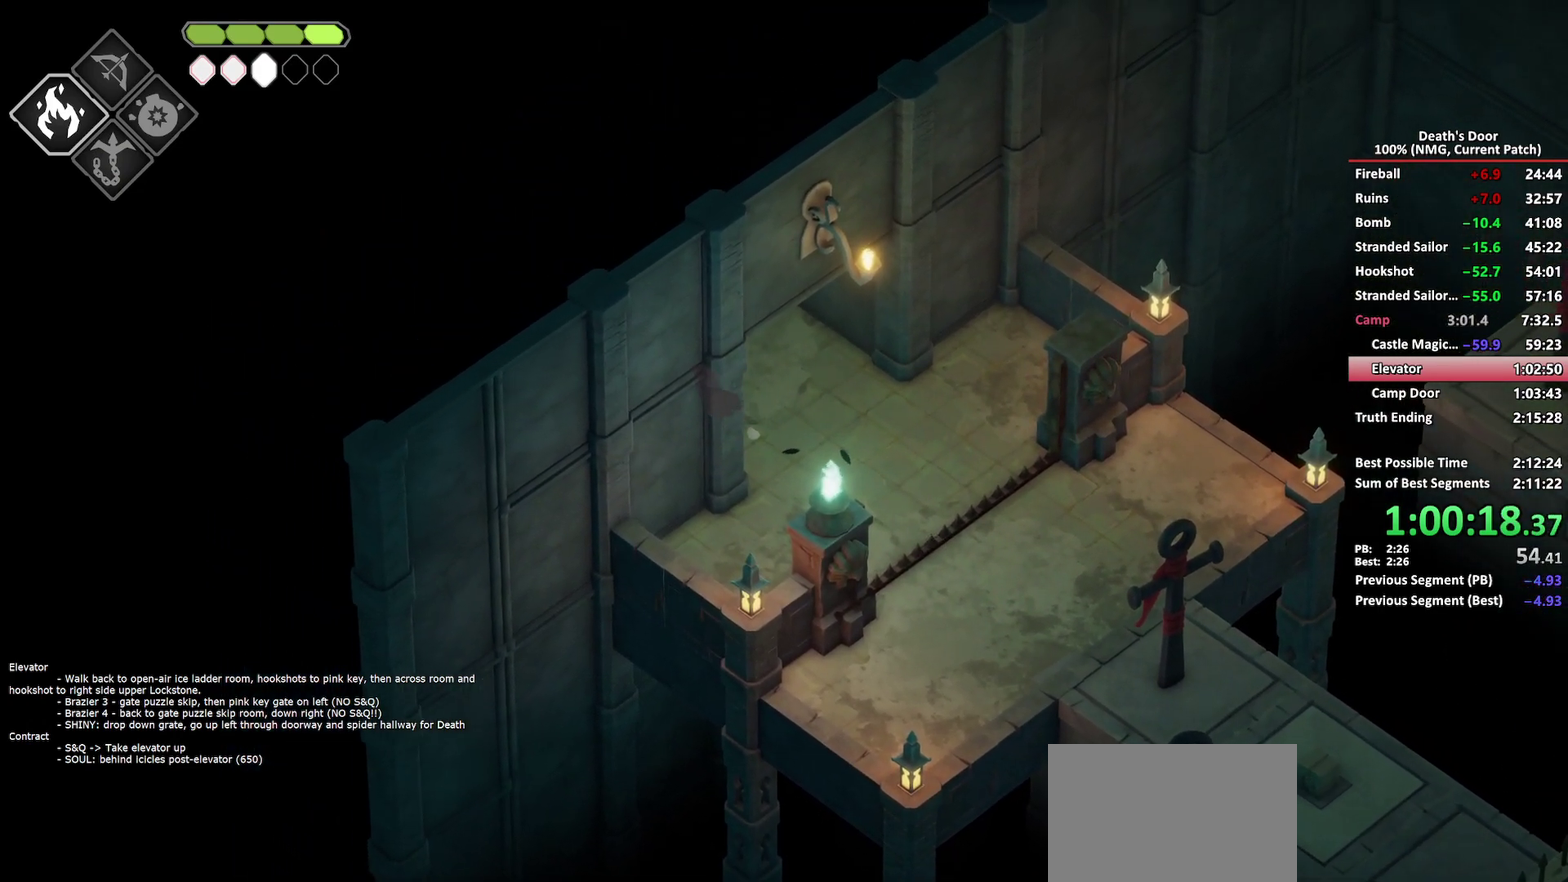
{"buttons": [], "left_stick": "up-left", "right_stick": "center", "button_events": [[83, "A", "up"], [133, "A", "down"], [250, "A", "up"]]}
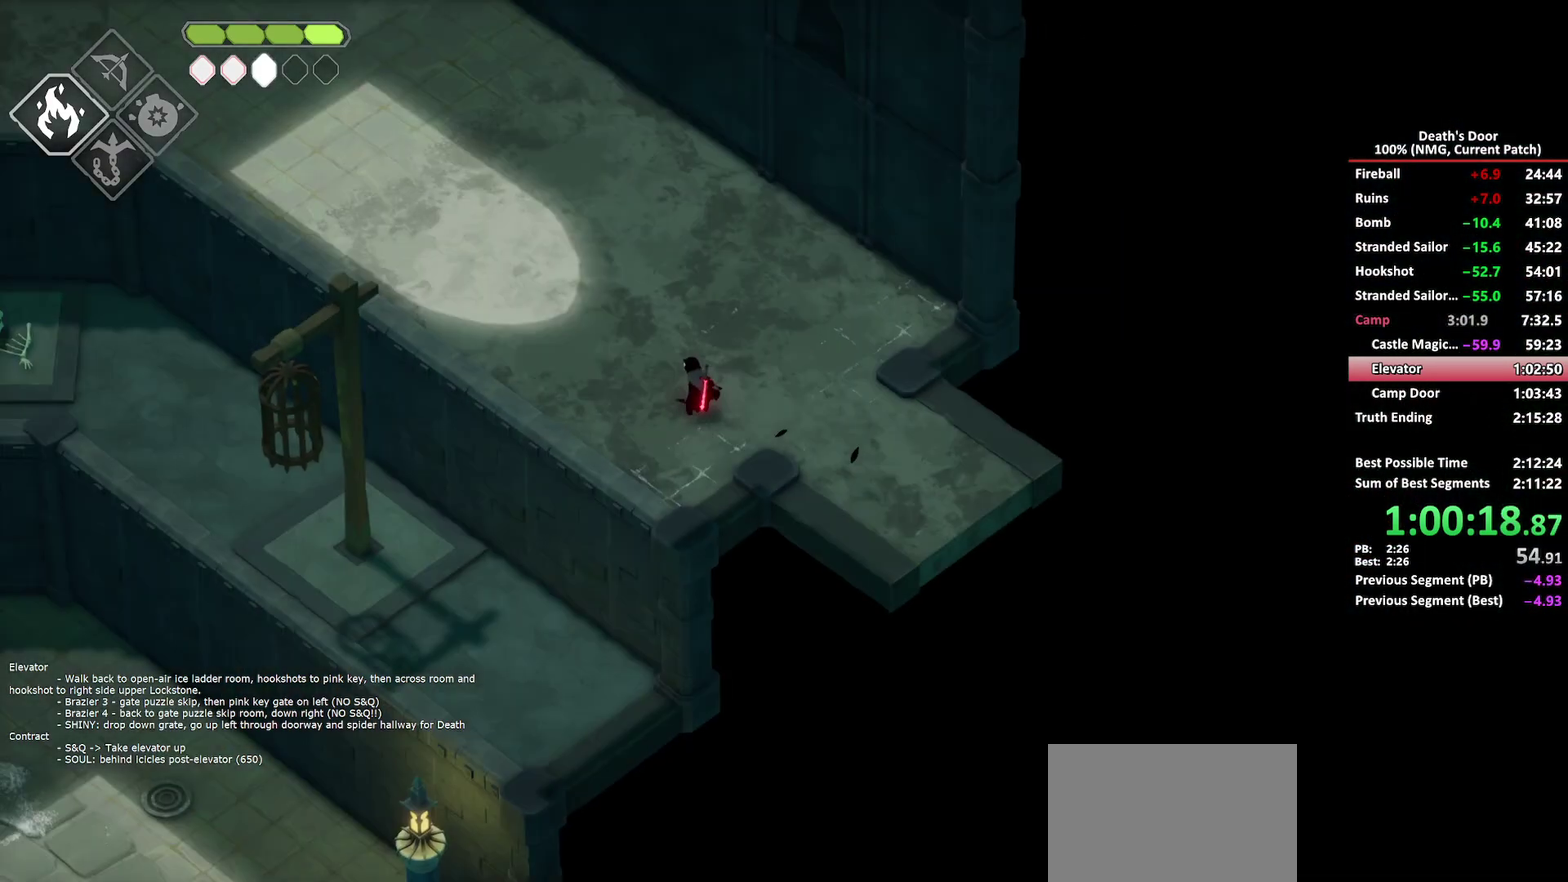
{"buttons": ["B", "L2"], "left_stick": "up-left", "right_stick": "center", "button_events": [[117, "B", "down"], [117, "L2", "down"]]}
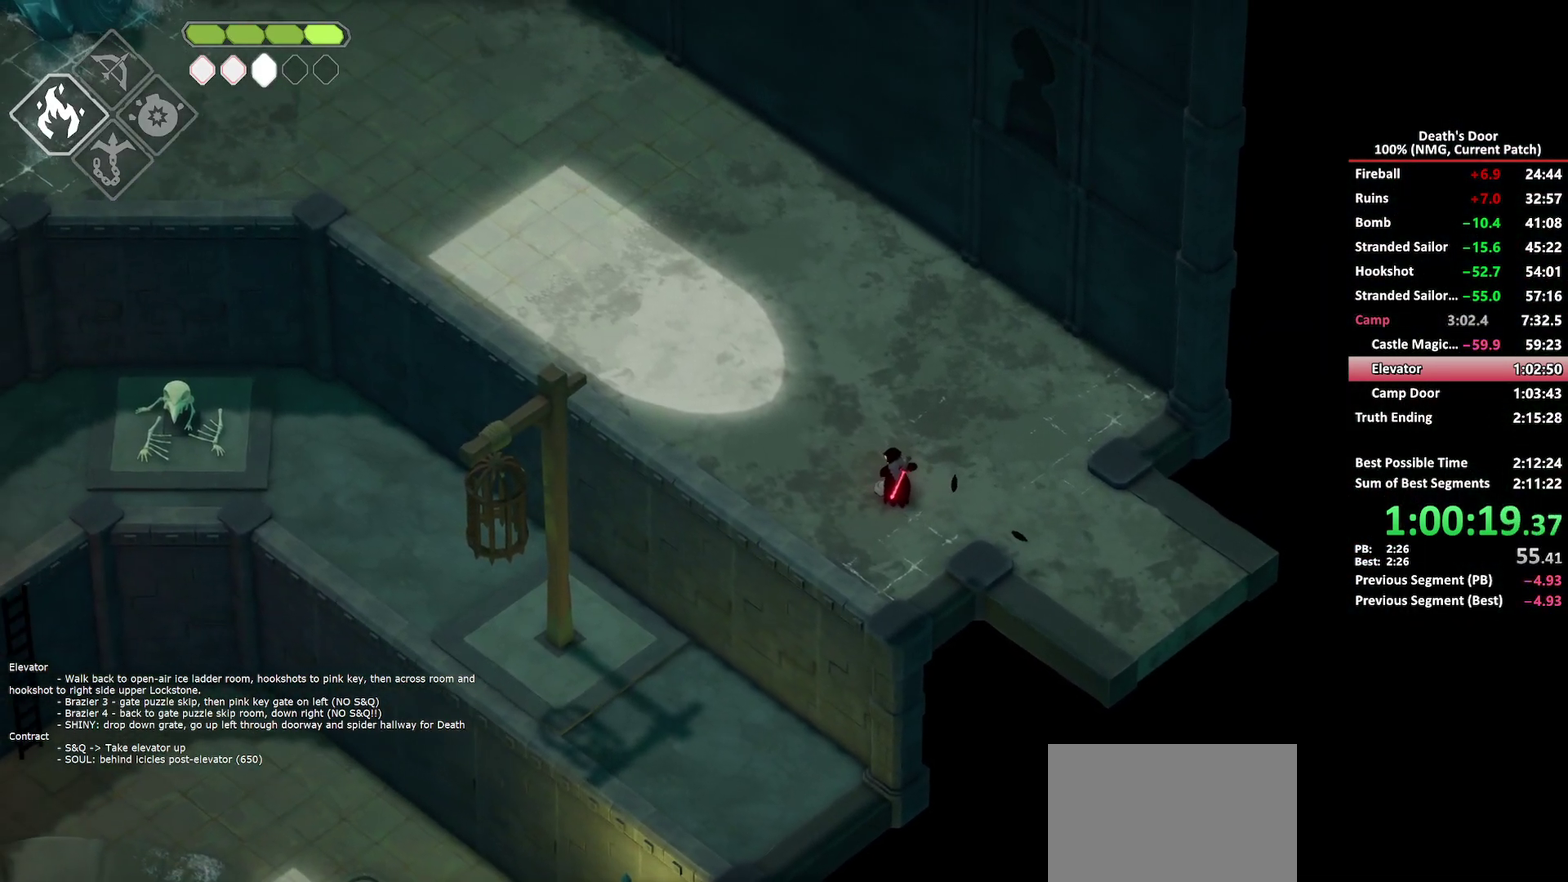
{"buttons": [], "left_stick": "right", "right_stick": "center", "button_events": [[167, "B", "up"], [233, "L2", "up"]]}
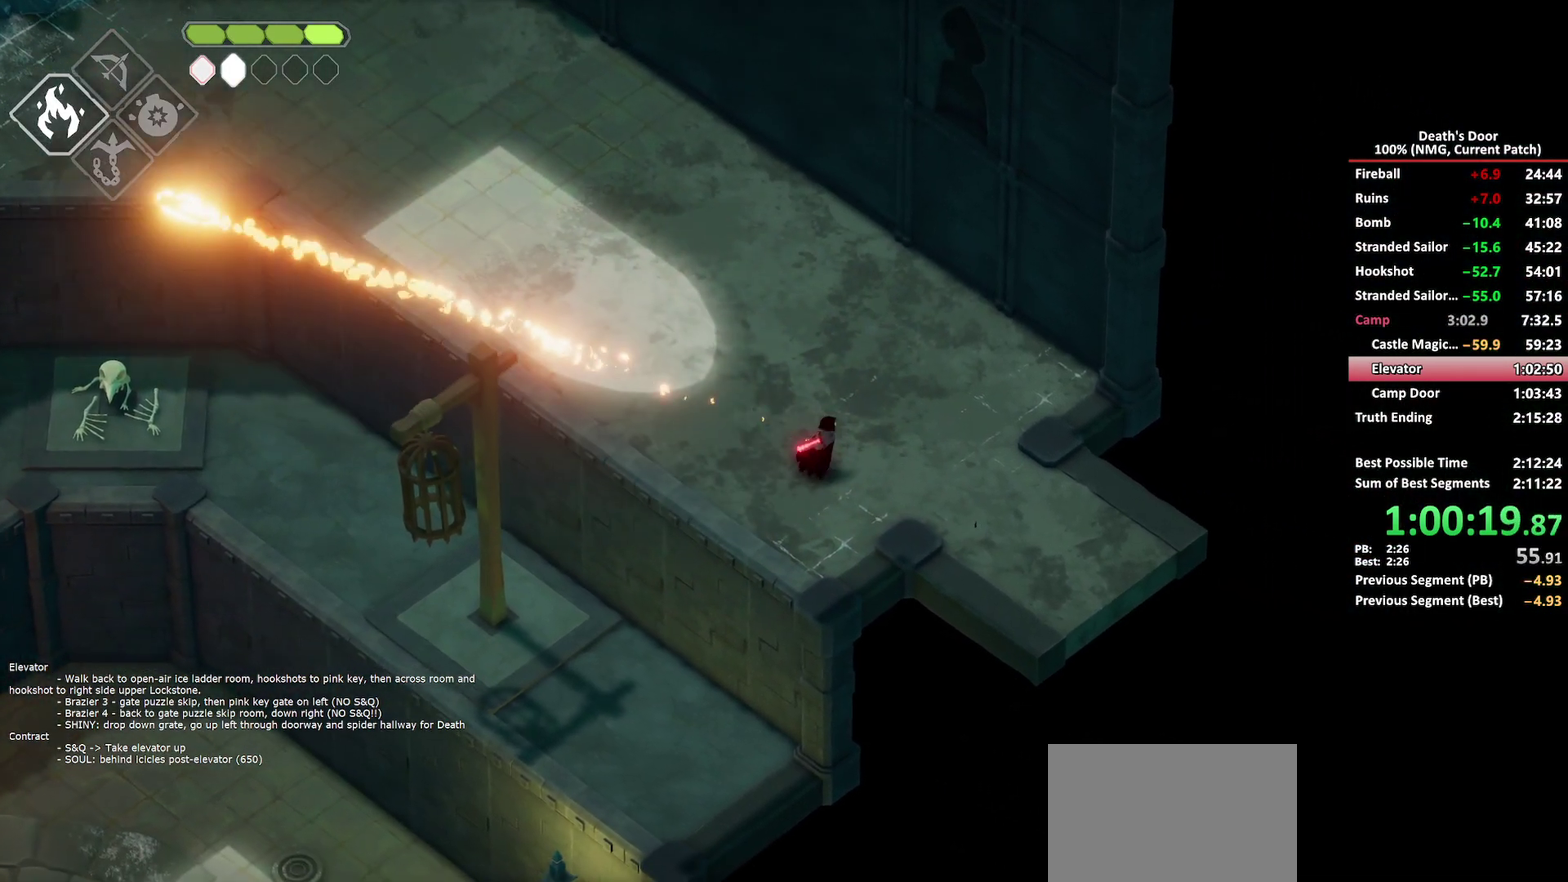
{"buttons": [], "left_stick": "up-left", "right_stick": "center", "button_events": []}
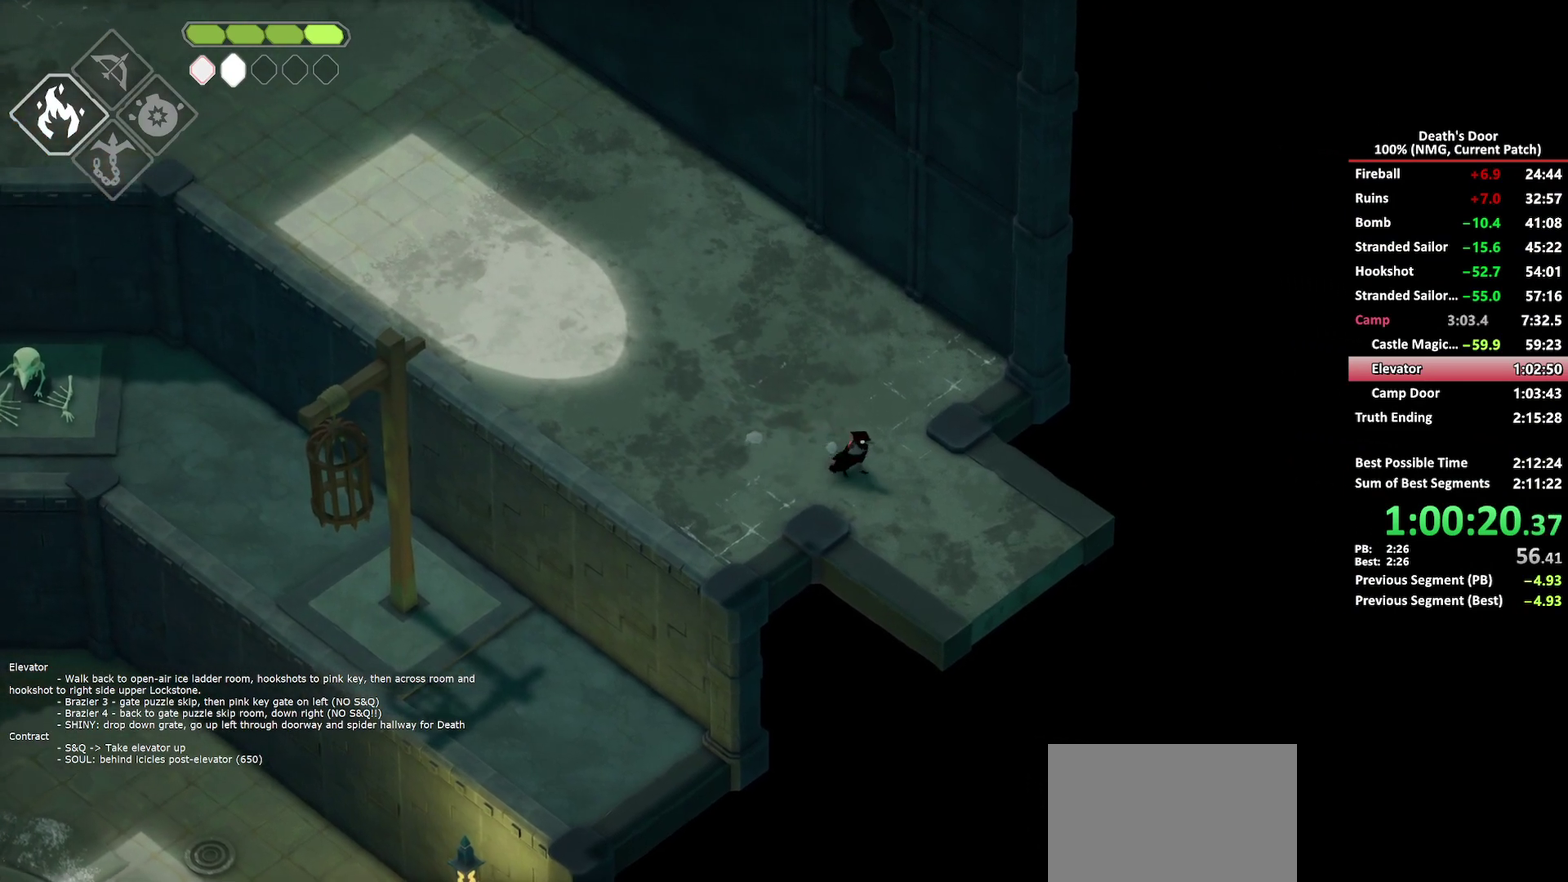
{"buttons": ["B", "L2"], "left_stick": "left", "right_stick": "center", "button_events": [[83, "B", "down"], [83, "L2", "down"]]}
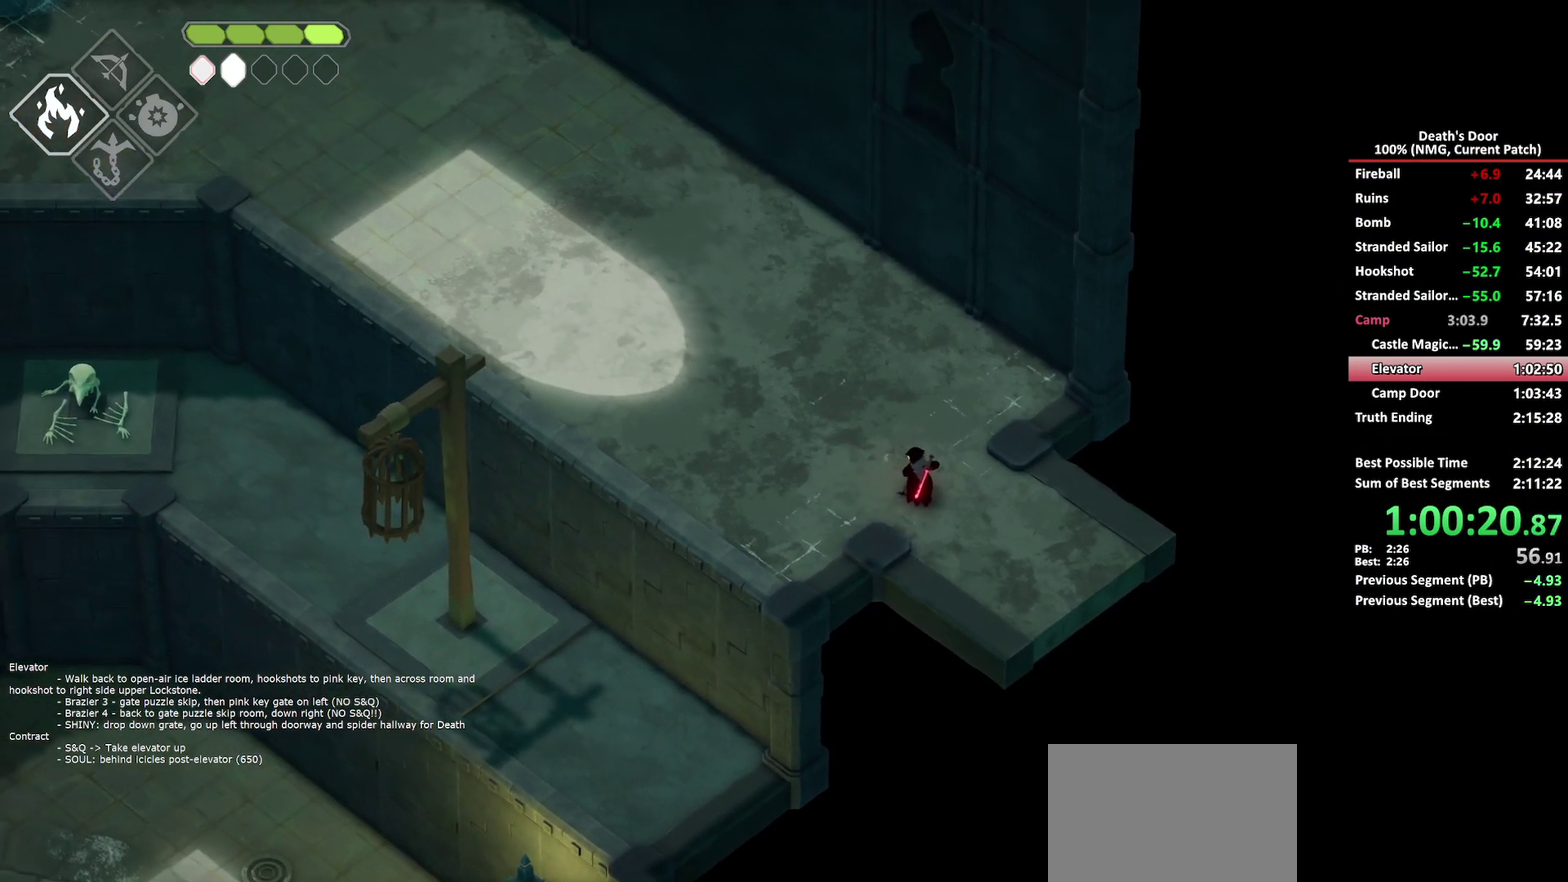
{"buttons": [], "left_stick": "left", "right_stick": "center", "button_events": [[100, "B", "up"], [150, "L2", "up"]]}
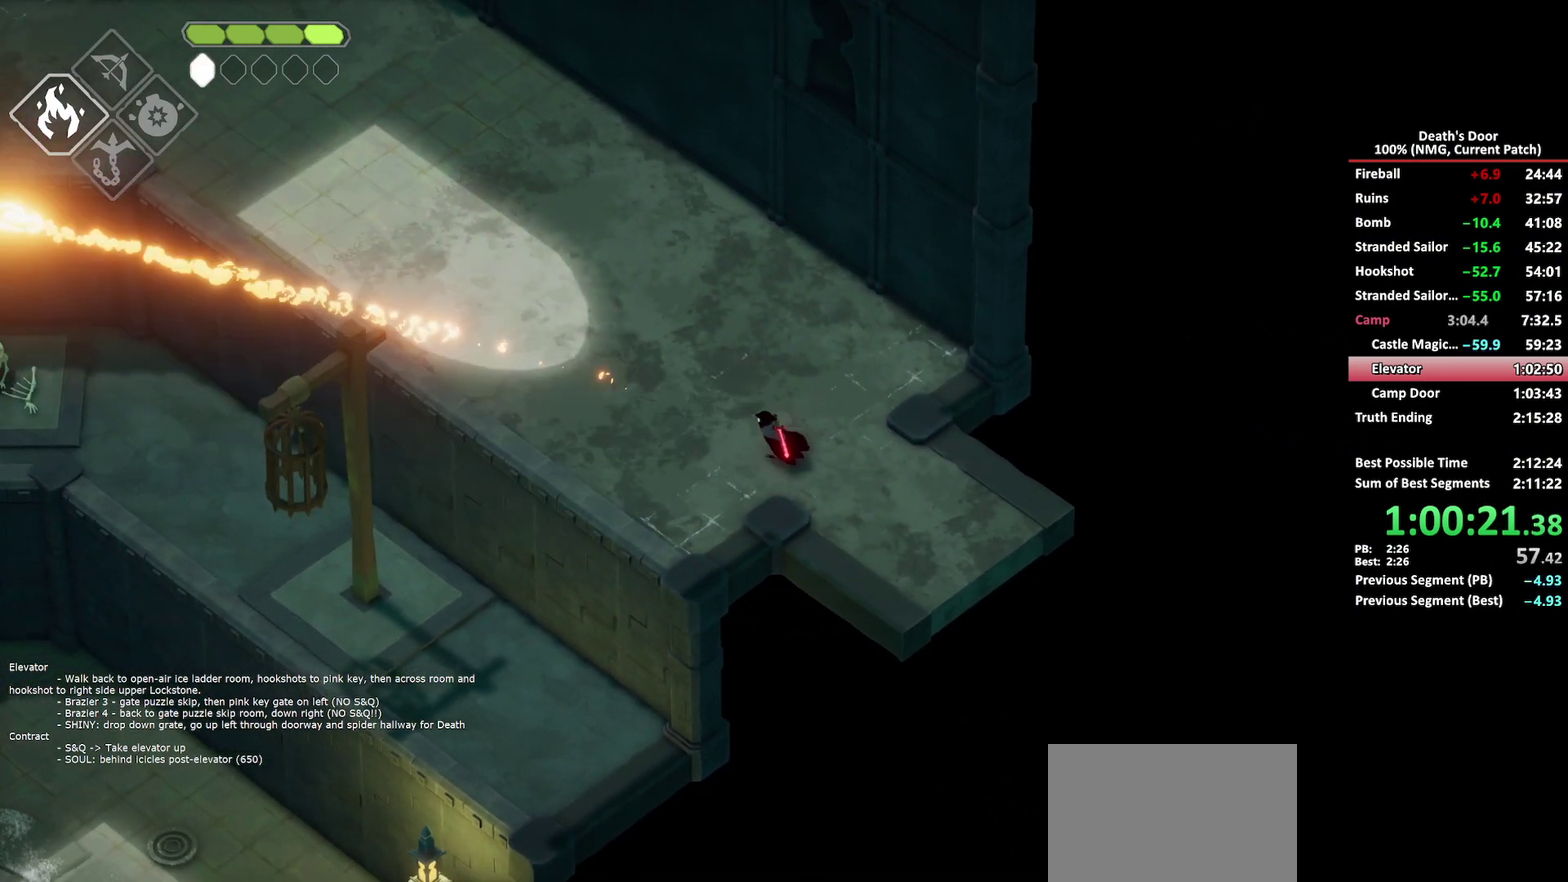
{"buttons": [], "left_stick": "up-left", "right_stick": "center", "button_events": []}
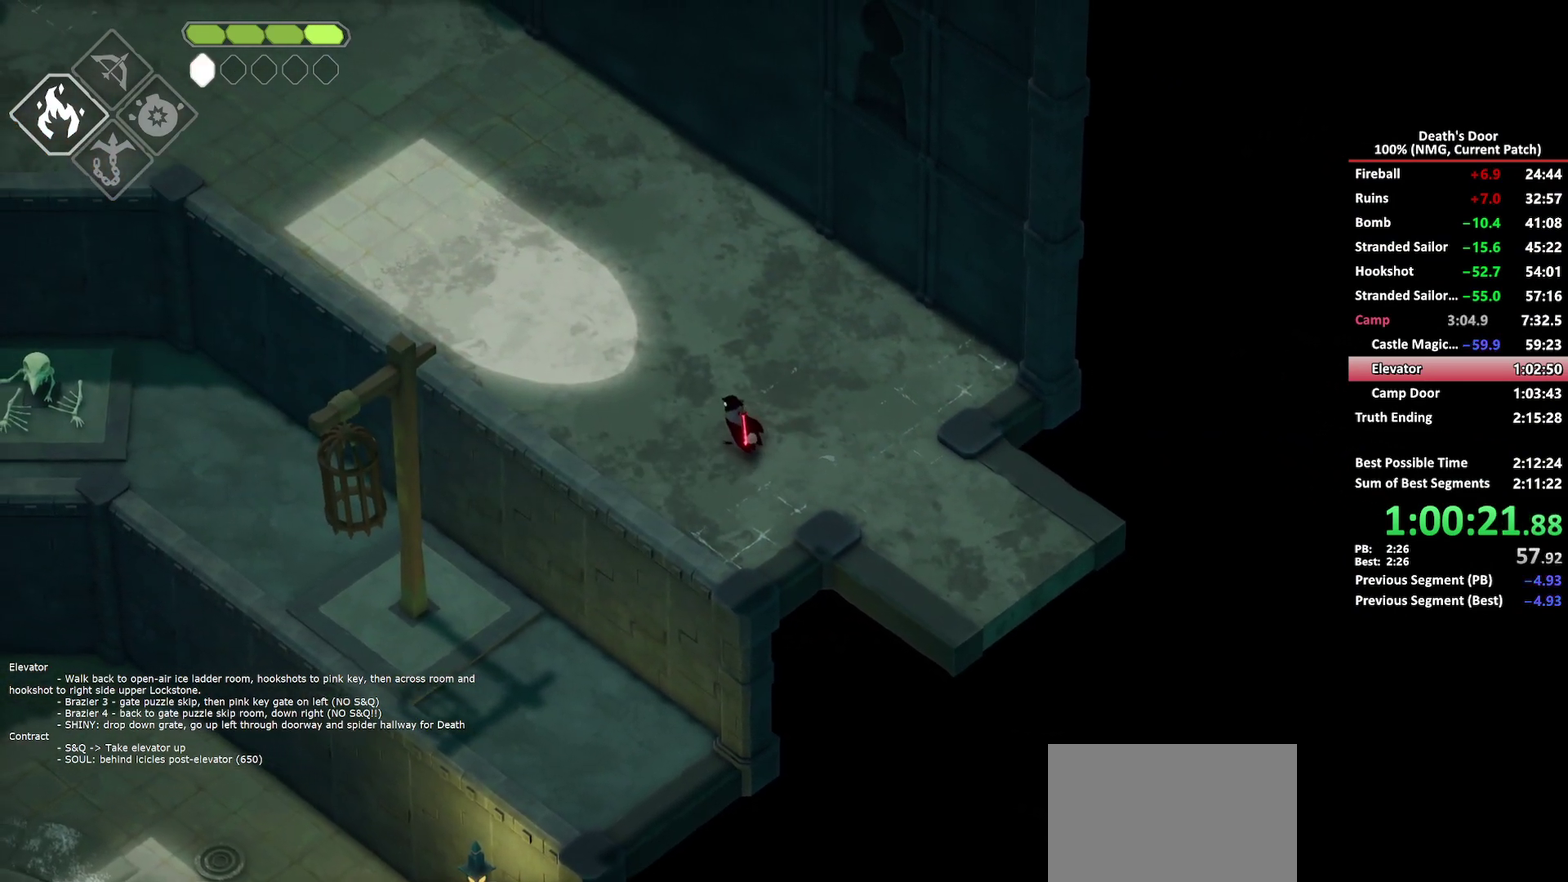
{"buttons": ["A"], "left_stick": "down-right", "right_stick": "center", "button_events": [[467, "A", "down"]]}
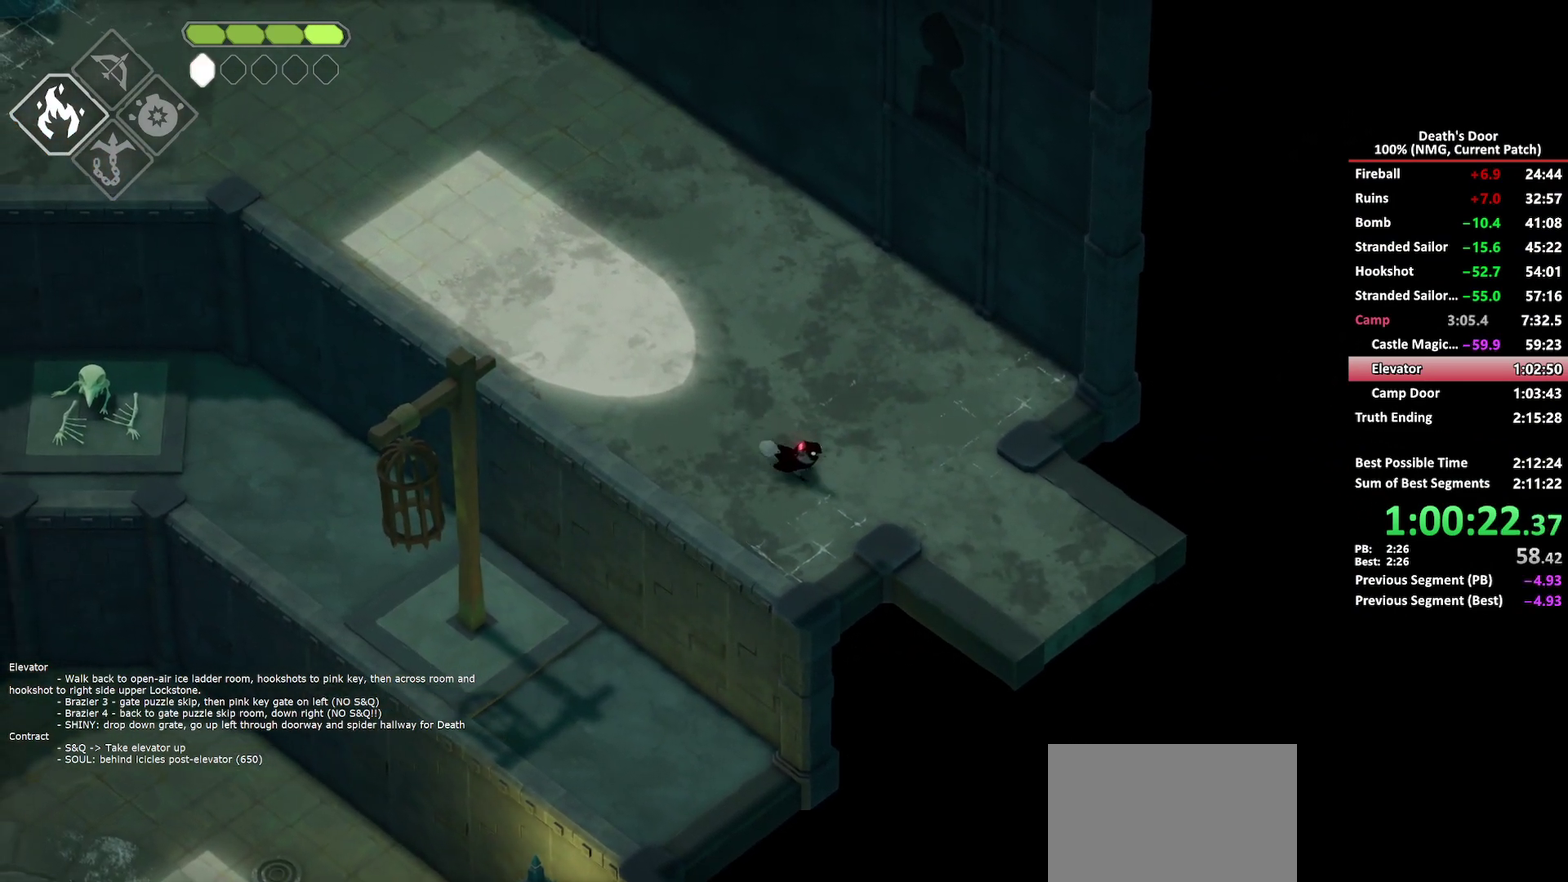
{"buttons": [], "left_stick": "down-right", "right_stick": "center", "button_events": [[67, "A", "up"], [133, "A", "down"], [217, "A", "up"], [283, "A", "down"], [367, "A", "up"], [433, "A", "down"], [500, "A", "up"]]}
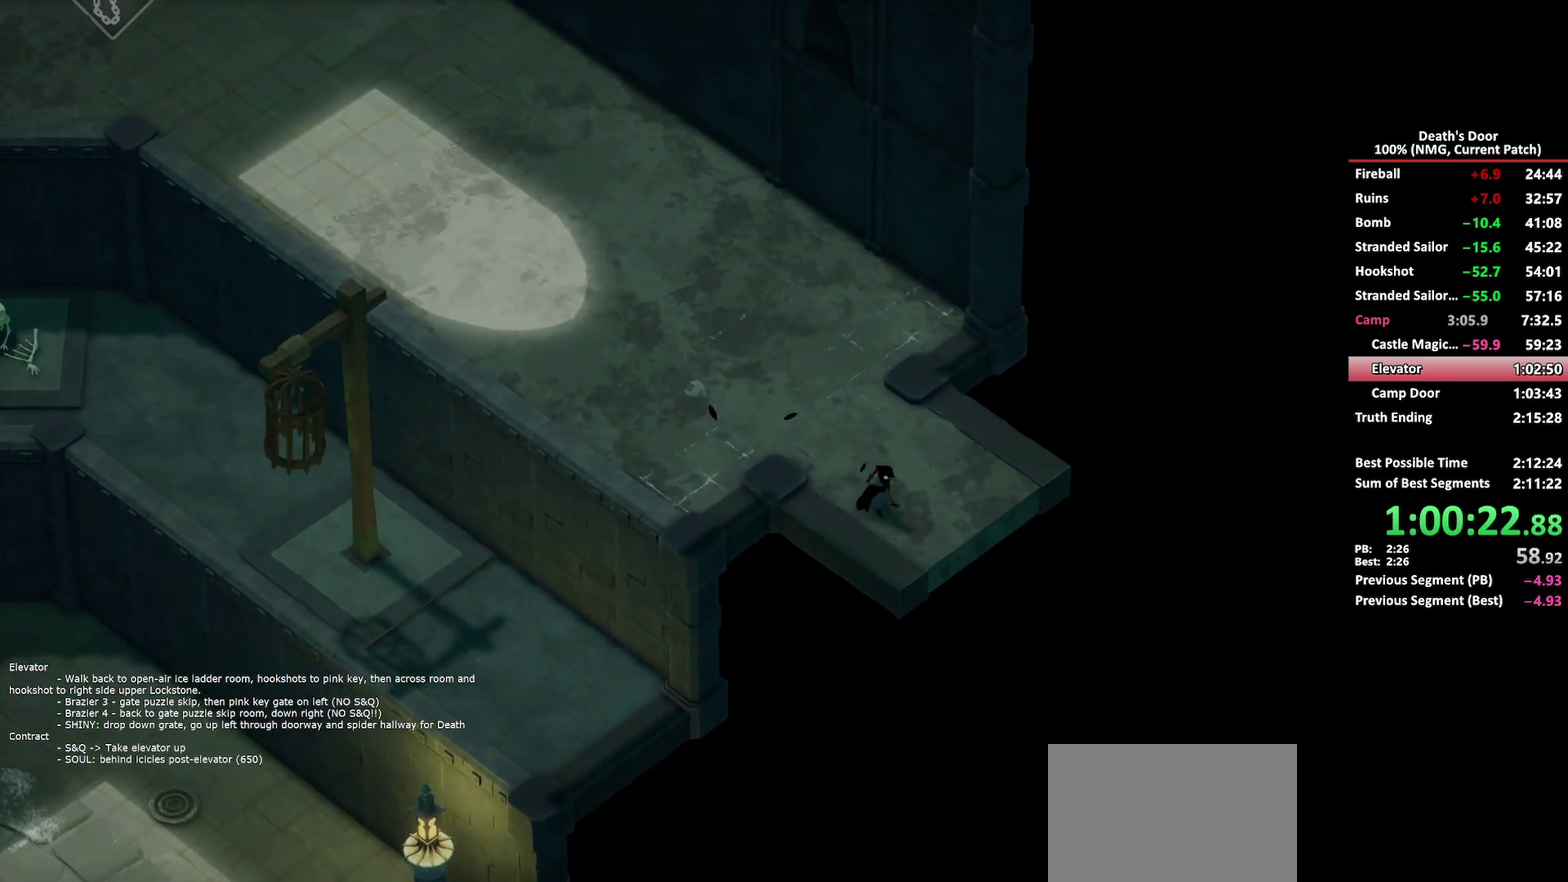
{"buttons": [], "left_stick": "center", "right_stick": "center", "button_events": [[67, "A", "down"], [167, "A", "up"]]}
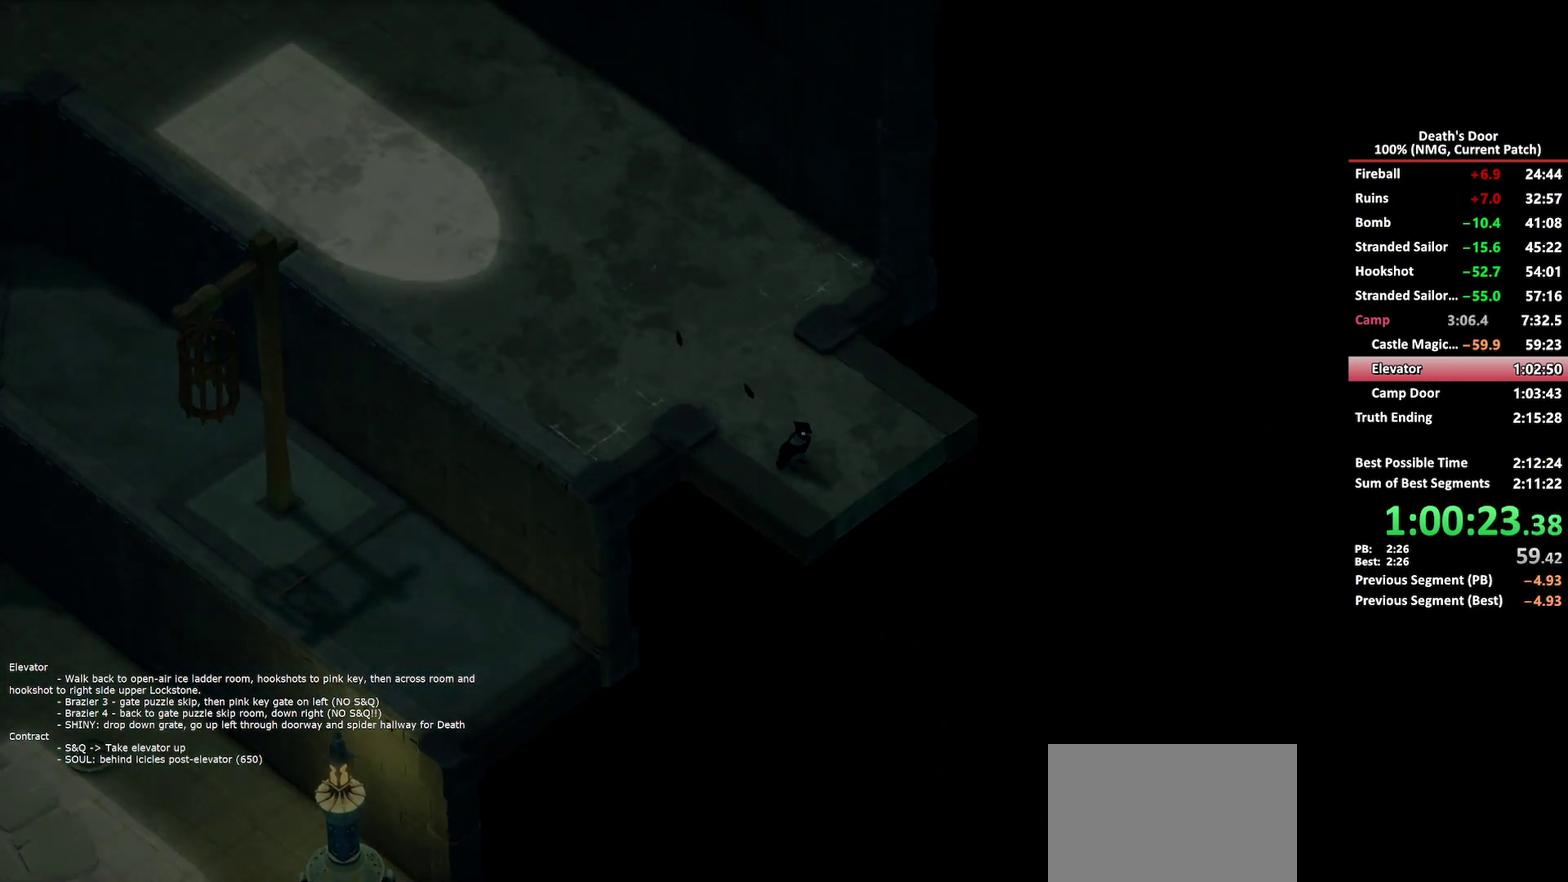
{"buttons": [], "left_stick": "down-right", "right_stick": "center", "button_events": []}
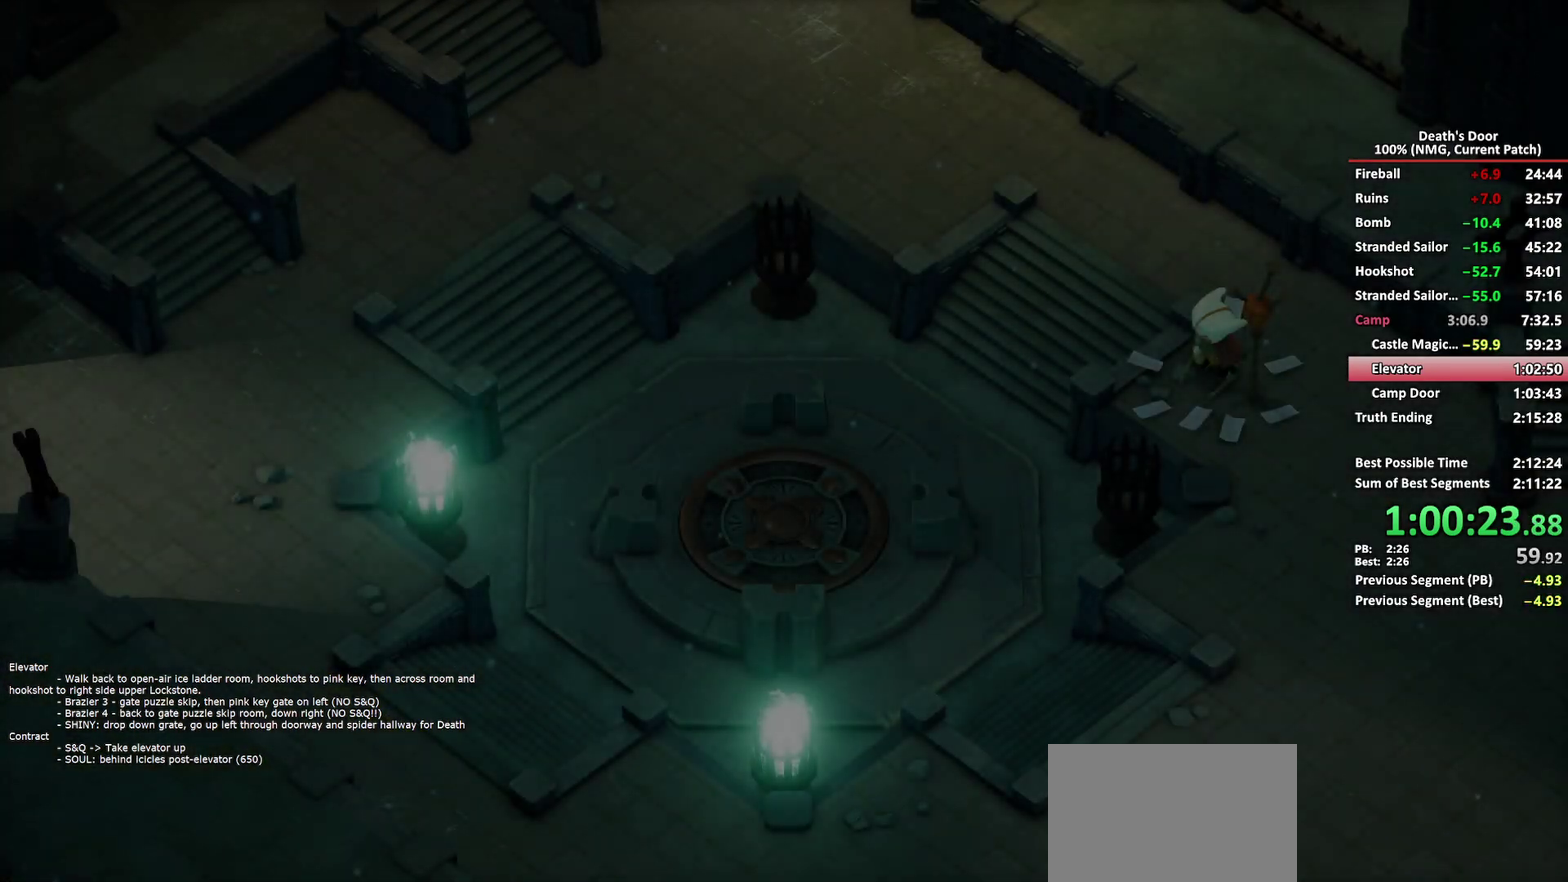
{"buttons": [], "left_stick": "down-right", "right_stick": "center", "button_events": []}
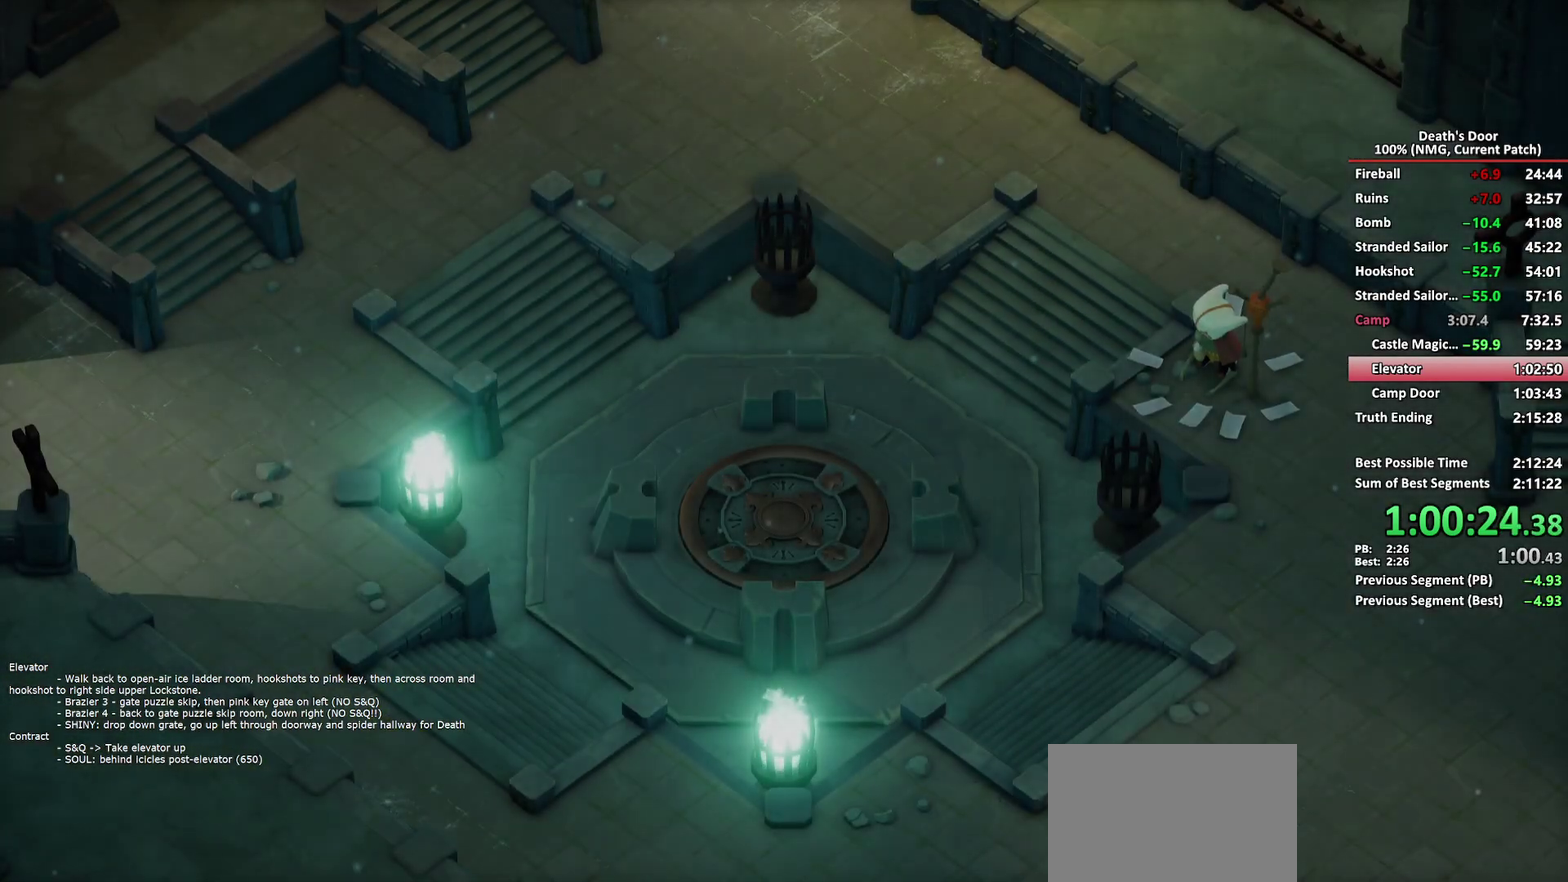
{"buttons": [], "left_stick": "down-right", "right_stick": "center", "button_events": []}
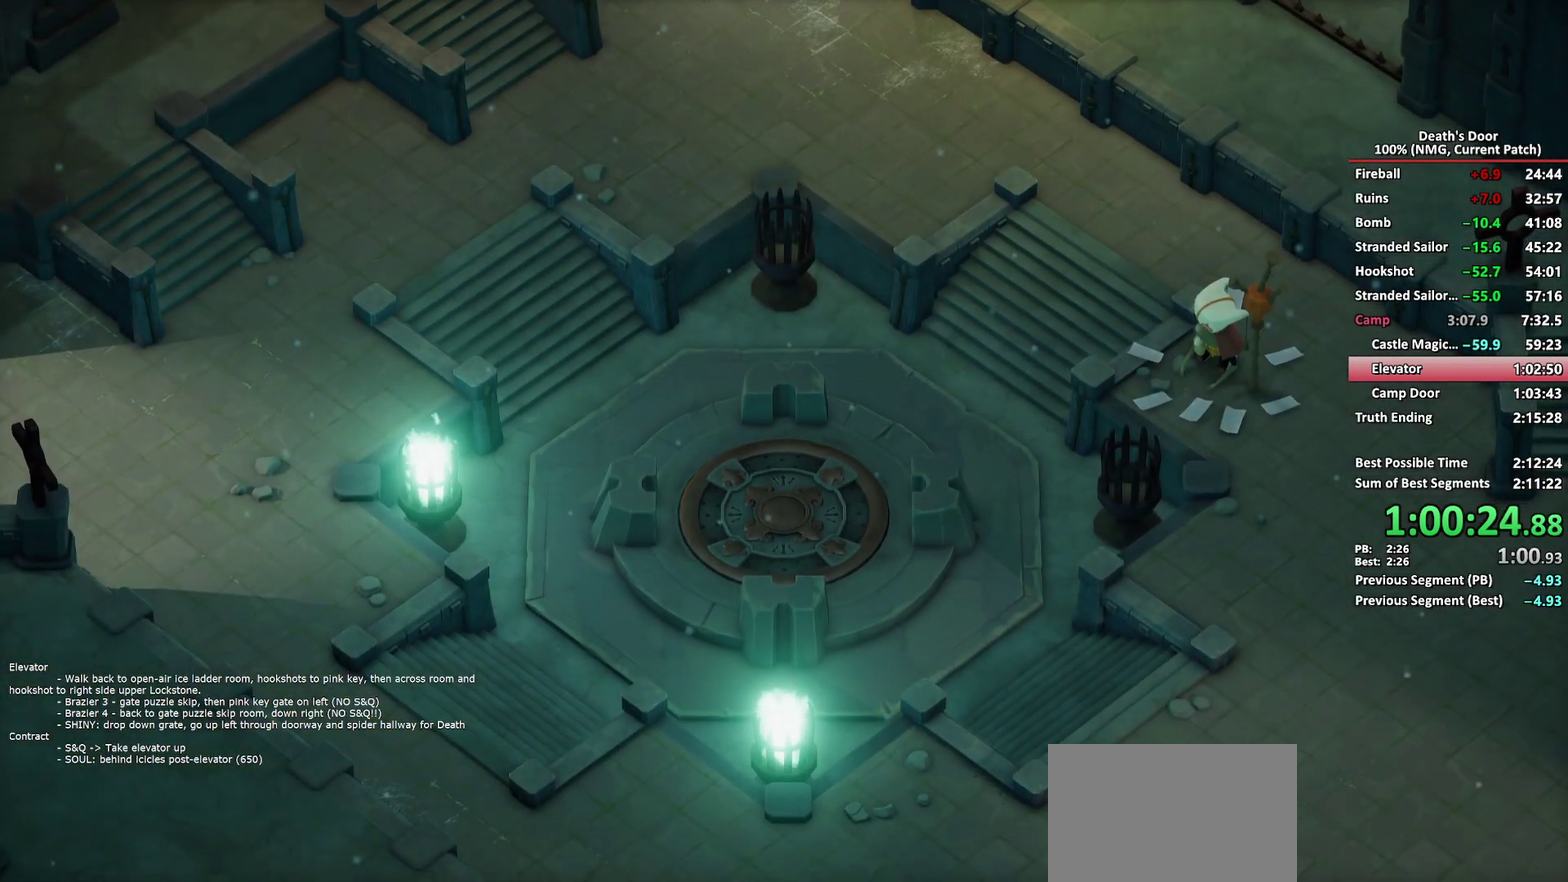
{"buttons": [], "left_stick": "down-right", "right_stick": "center", "button_events": []}
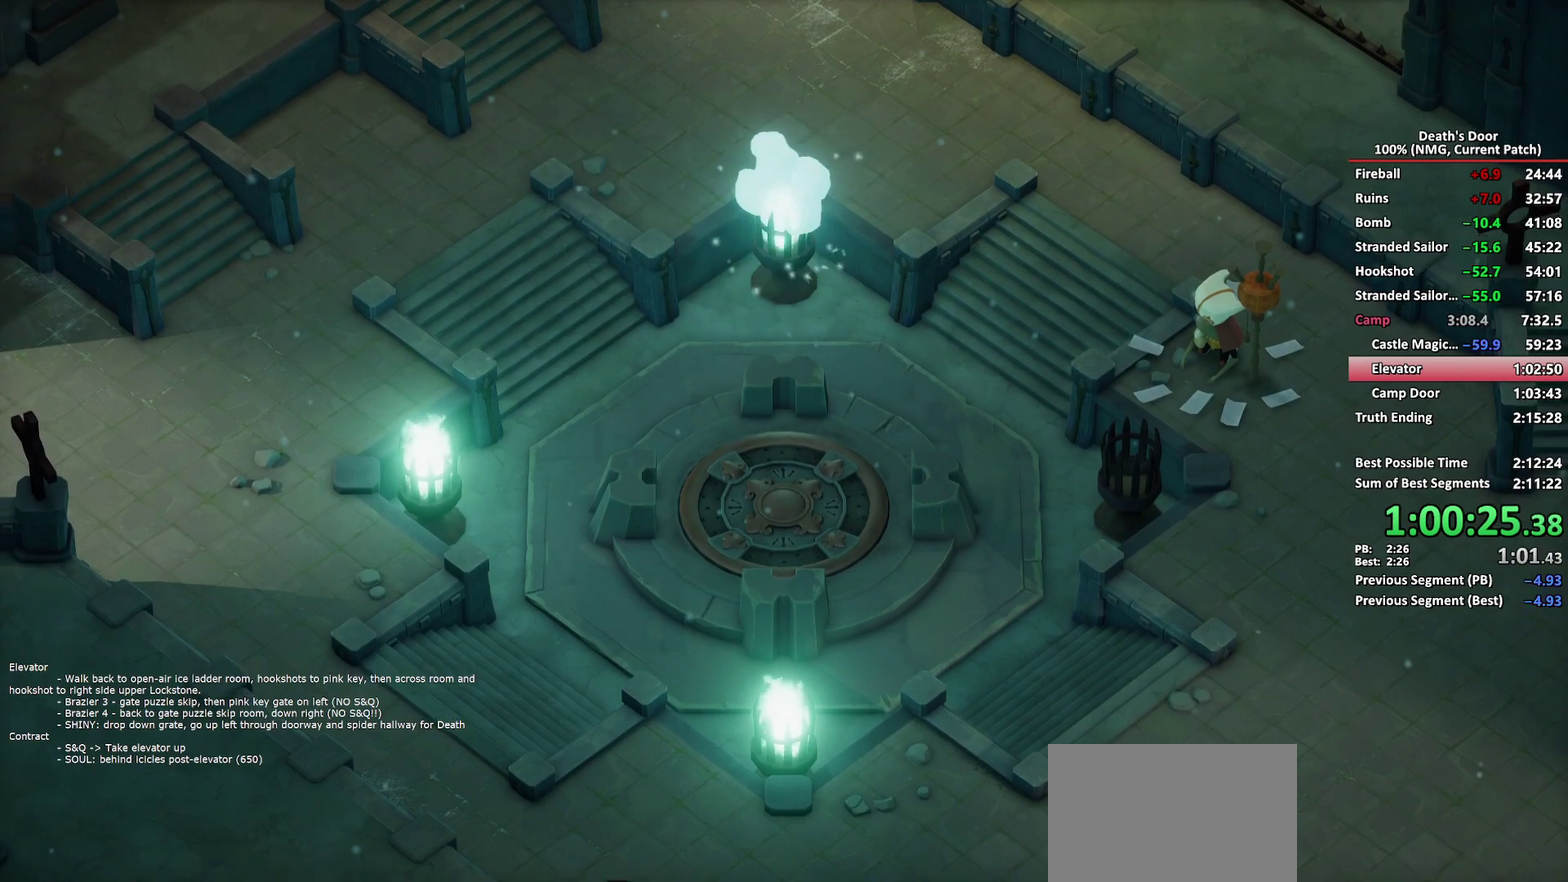
{"buttons": [], "left_stick": "down-right", "right_stick": "center", "button_events": []}